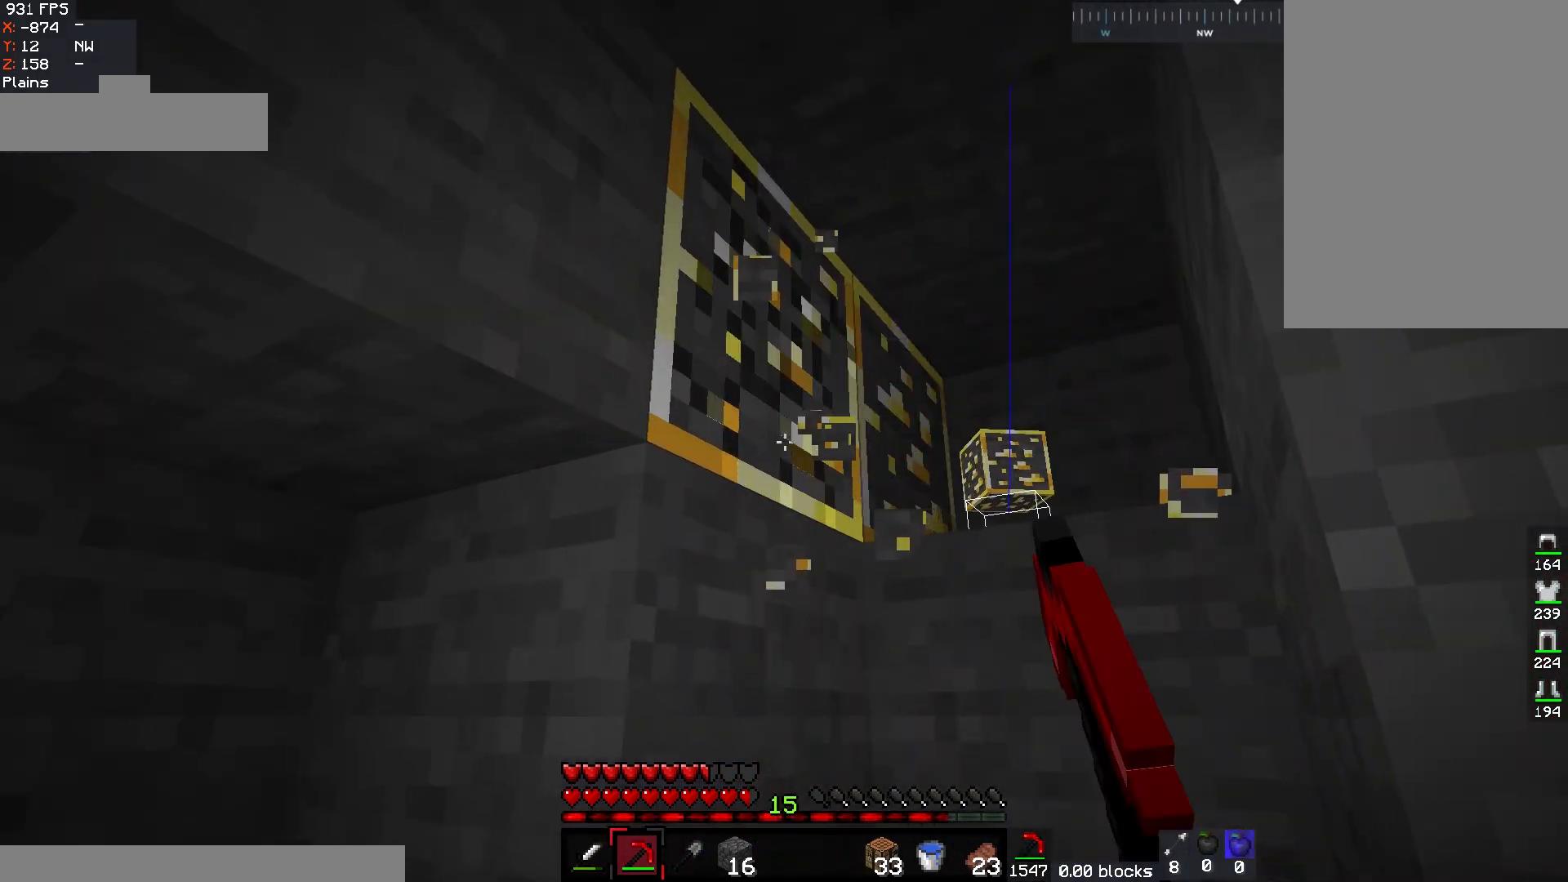
Gameplay with keyboard and mouse; each line is a JSON object with the keys and mouse buttons held at the frame after it. "events" lists presses ("down") and releases ("up") of "a", "d", "s", "space", "w", "mouse_left" and "mouse_right" between this image and that frame as [ms after this image, input, new state], when the widget could be followed in between. "mouse_left", "mouse_right" = the "left", "right" buttons of the "mouse" list. No other keys are recorded. Fast repeated clicks can show as one long hold. Mouse movement is not recorded.
{"keys": [], "mouse": ["left"], "events": []}
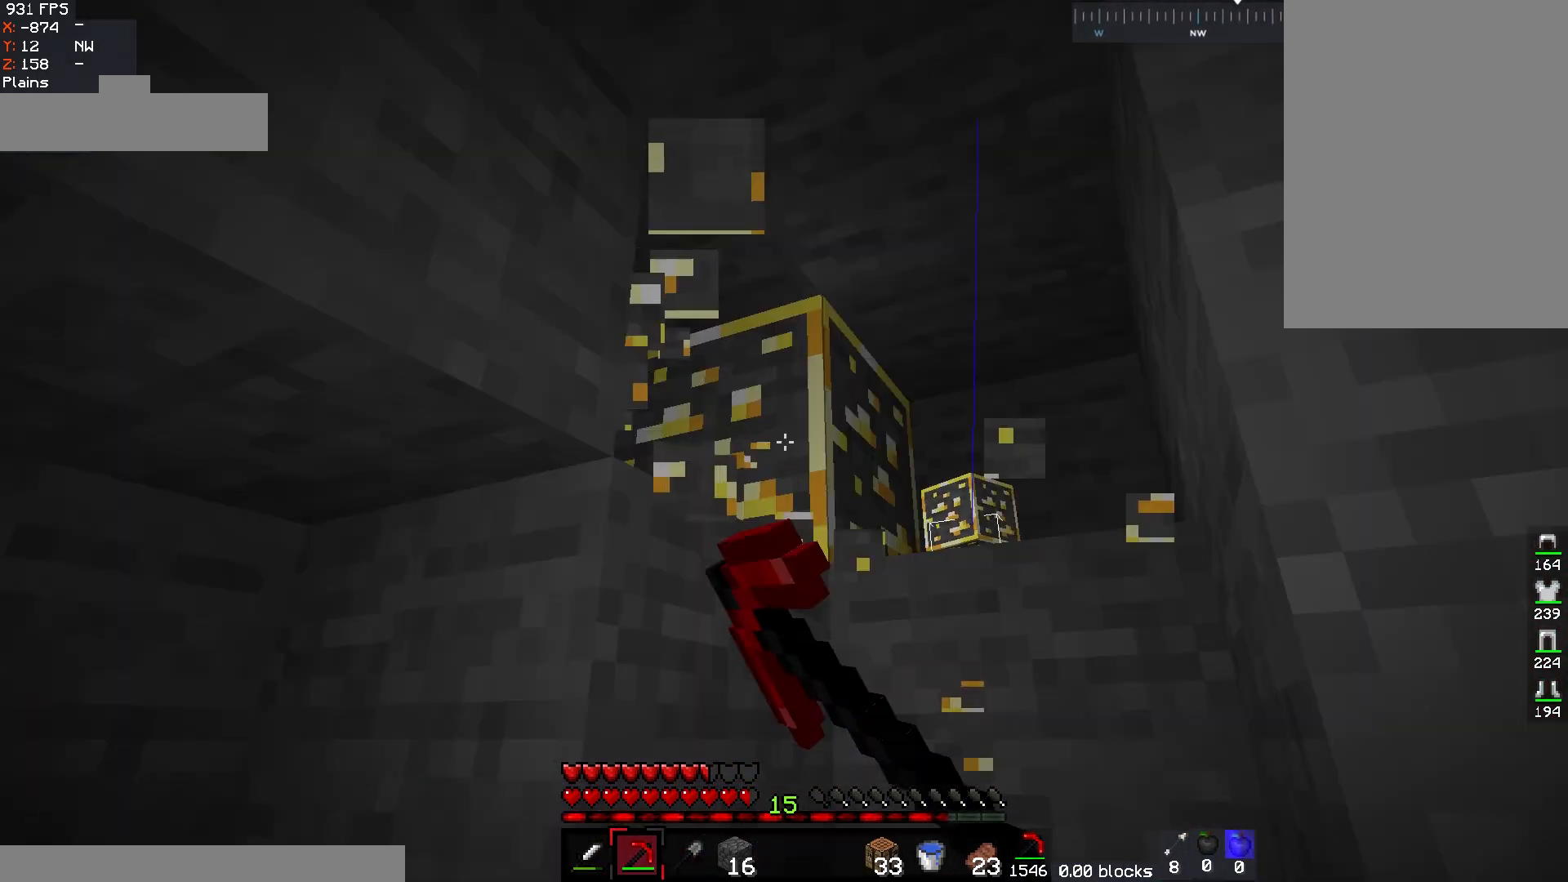
{"keys": ["d", "w"], "mouse": ["left"], "events": [[350, "d", "down"], [383, "w", "down"]]}
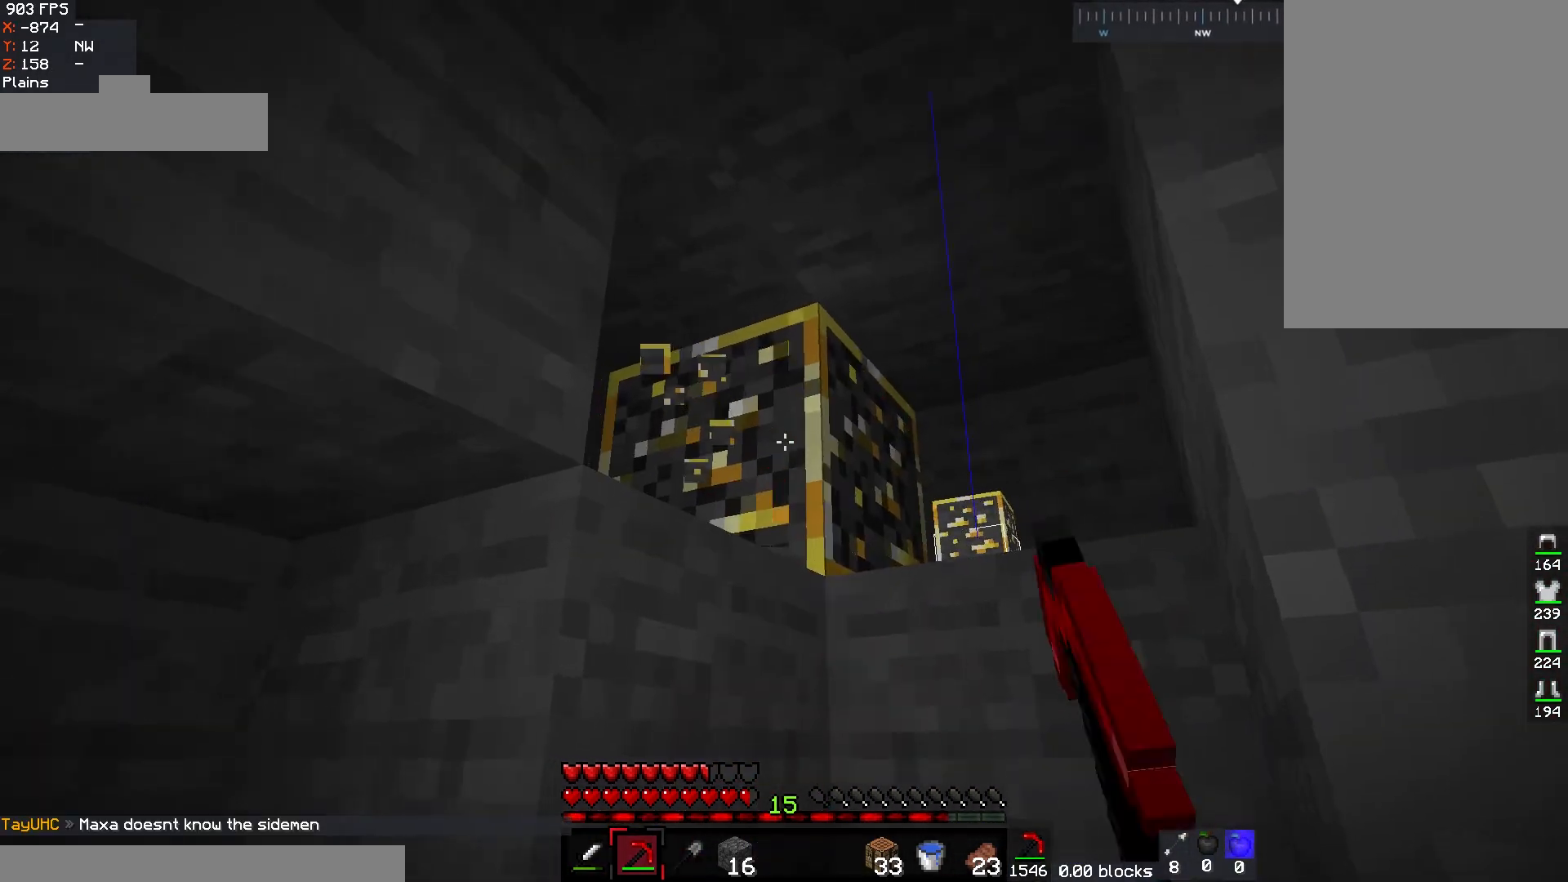
{"keys": [], "mouse": ["left"], "events": [[17, "d", "up"], [50, "w", "up"]]}
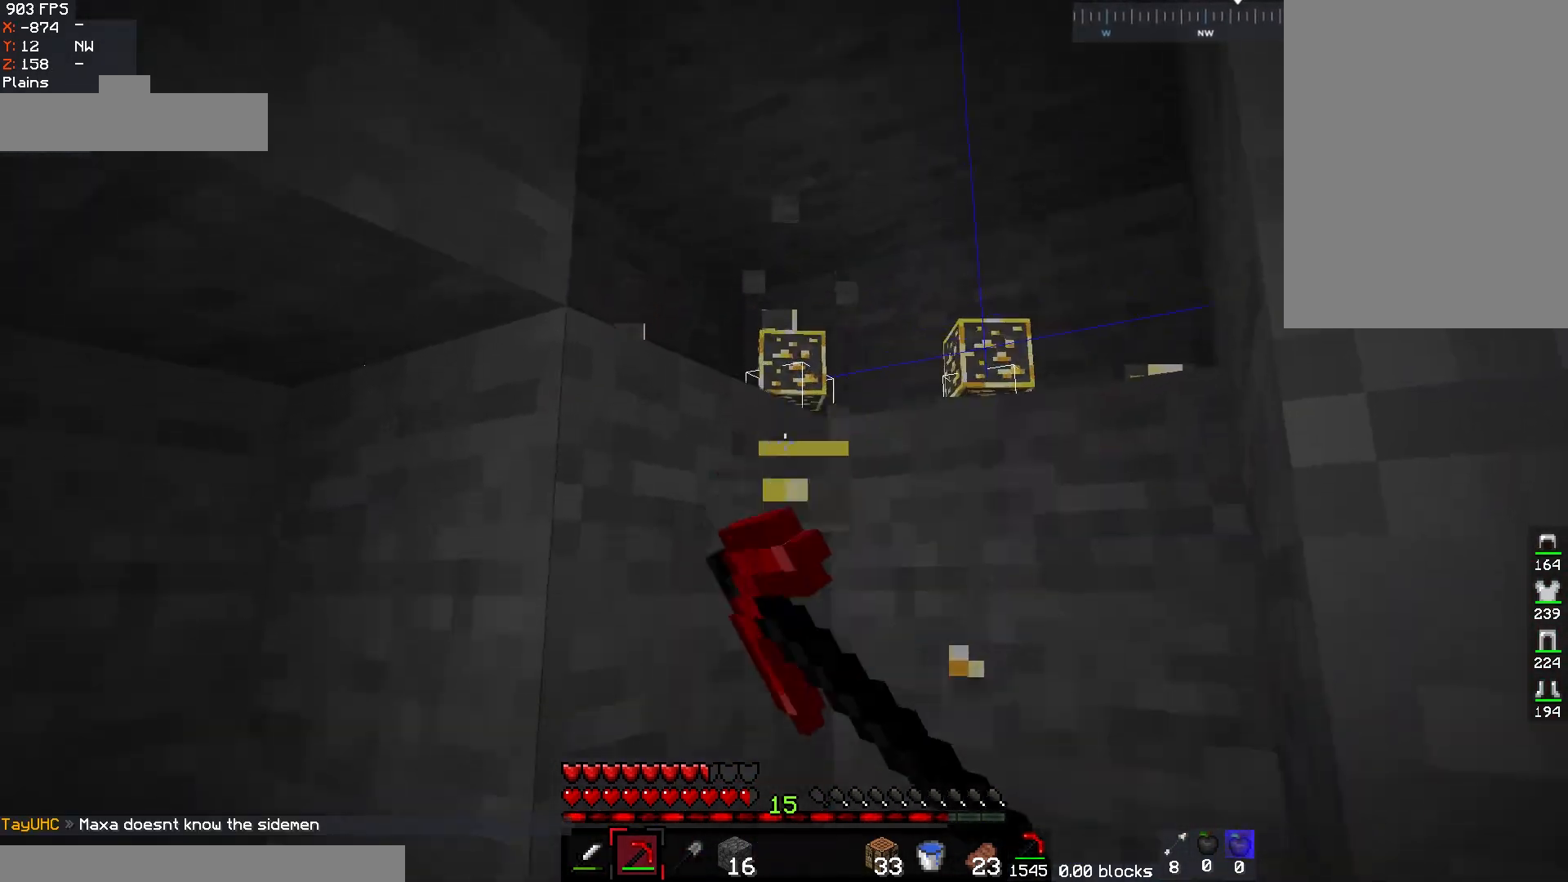
{"keys": ["w"], "mouse": ["left"], "events": [[267, "a", "down"], [333, "w", "down"], [483, "a", "up"]]}
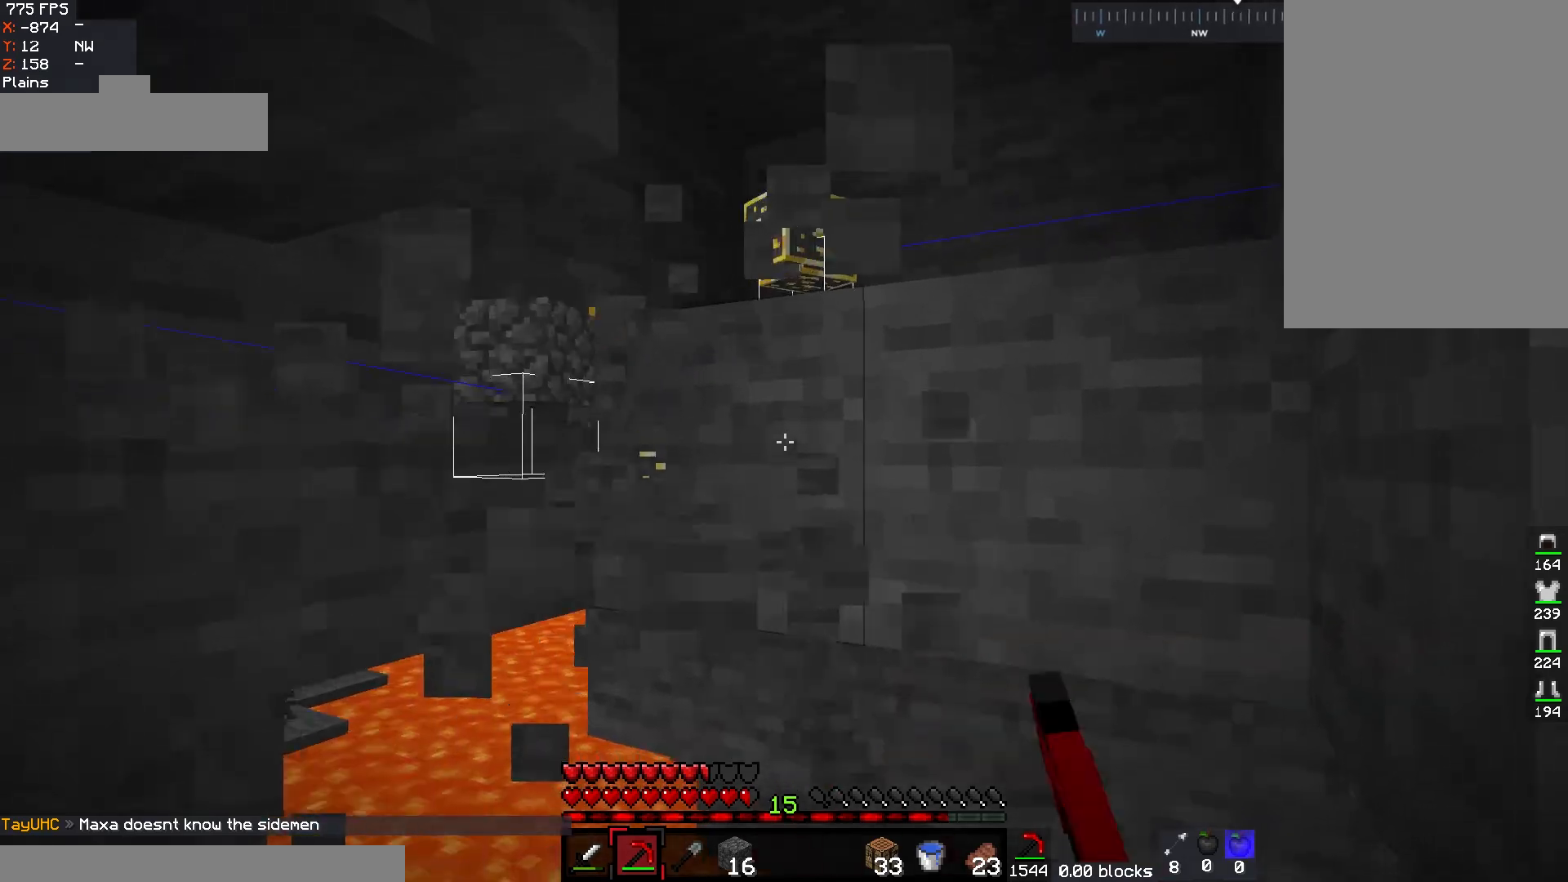
{"keys": ["w"], "mouse": ["left"], "events": [[200, "w", "up"], [350, "w", "down"]]}
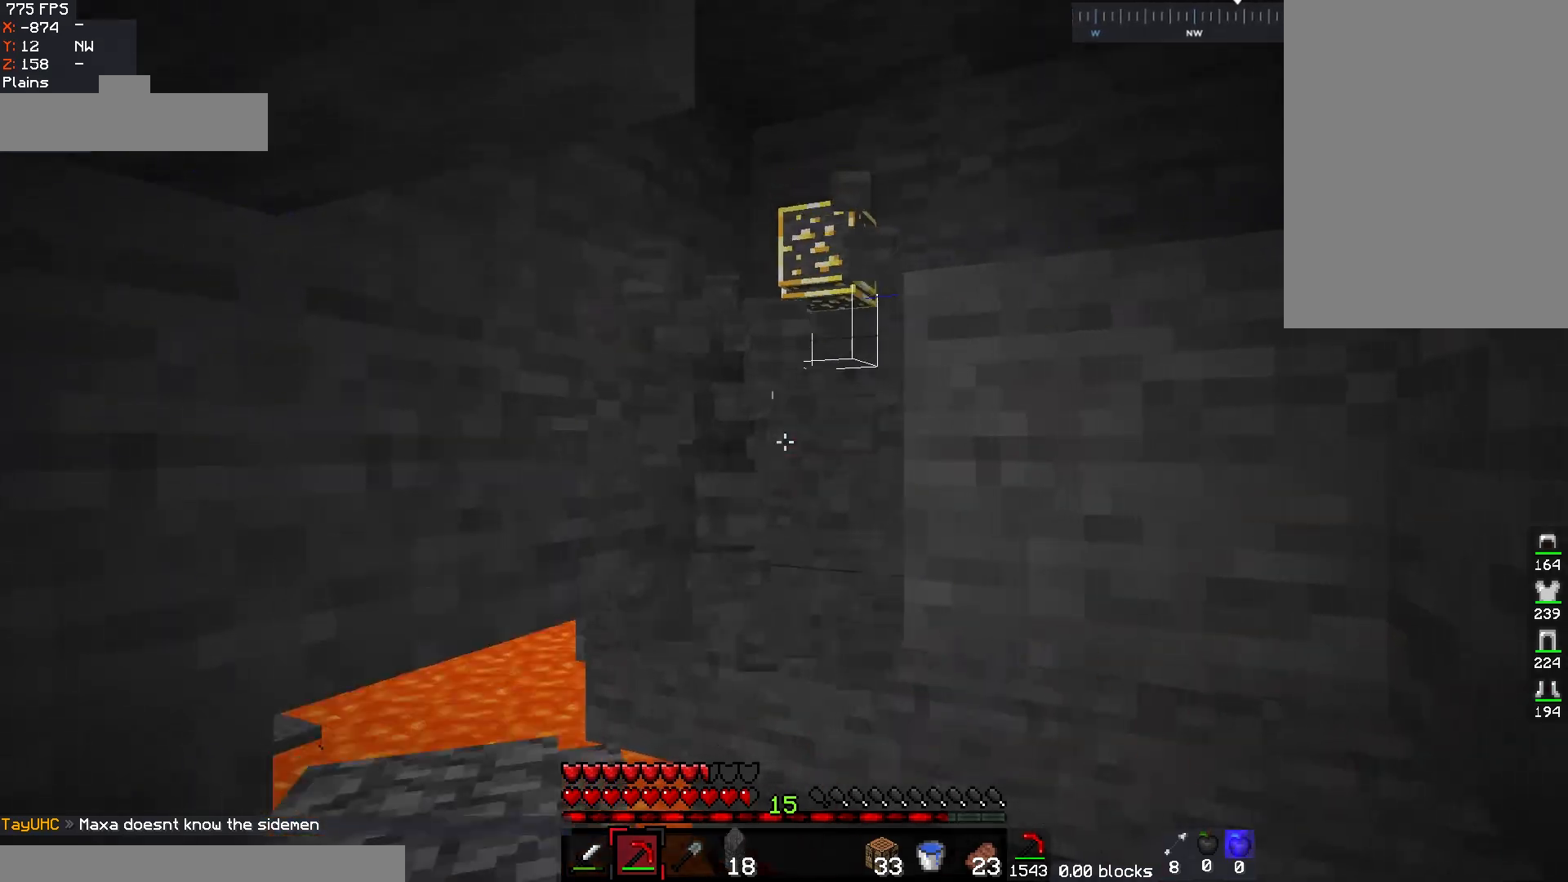
{"keys": ["d", "w"], "mouse": [], "events": [[133, "mouse_left", "up"], [333, "d", "down"]]}
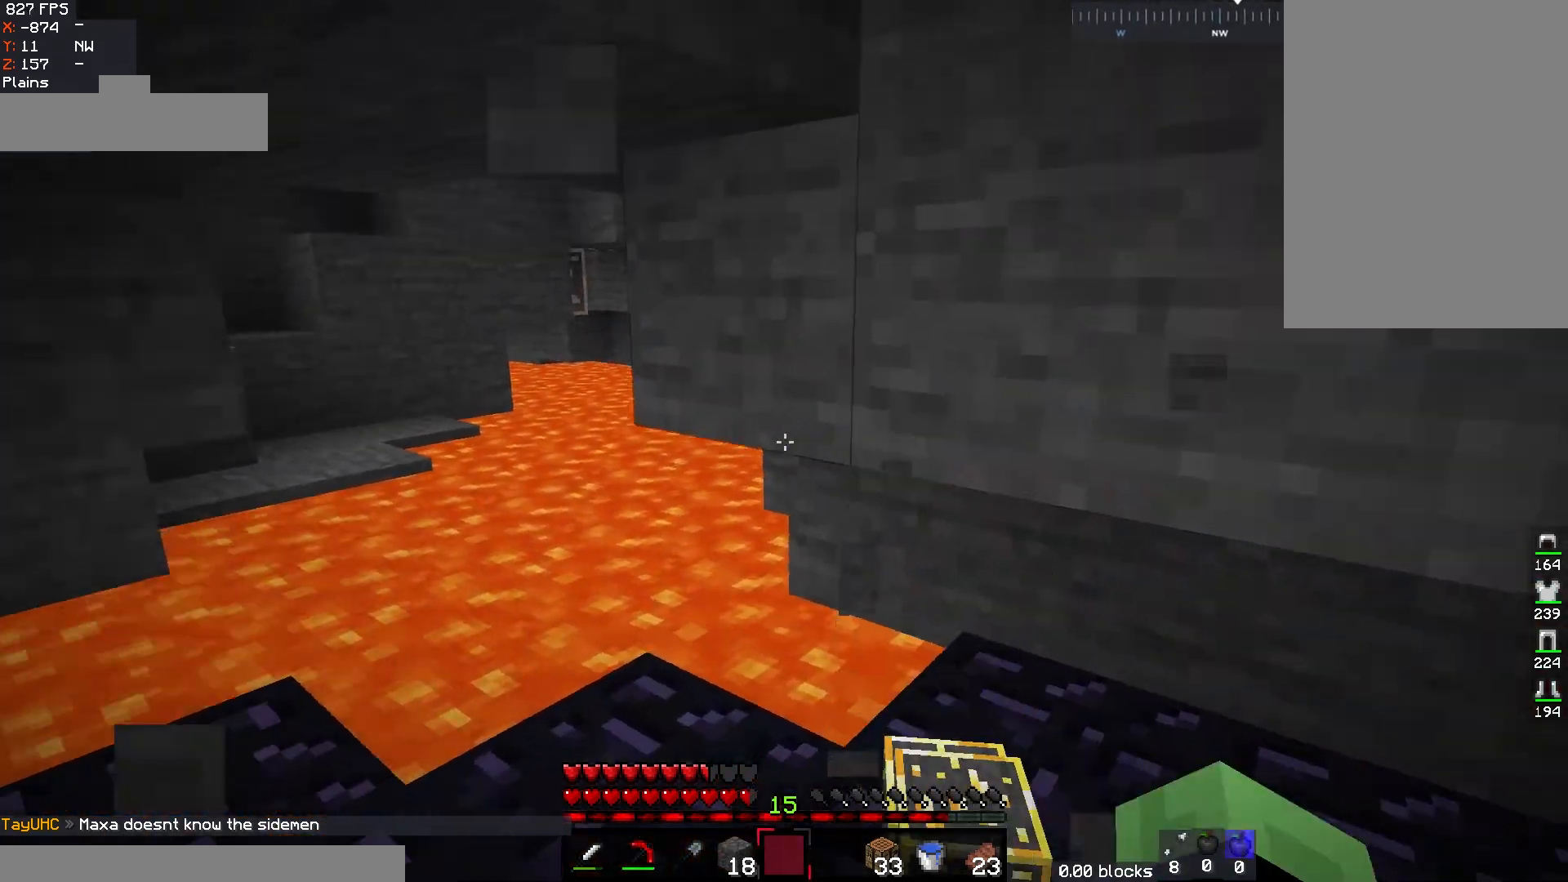
{"keys": ["a", "w"], "mouse": [], "events": [[50, "d", "up"], [250, "a", "down"]]}
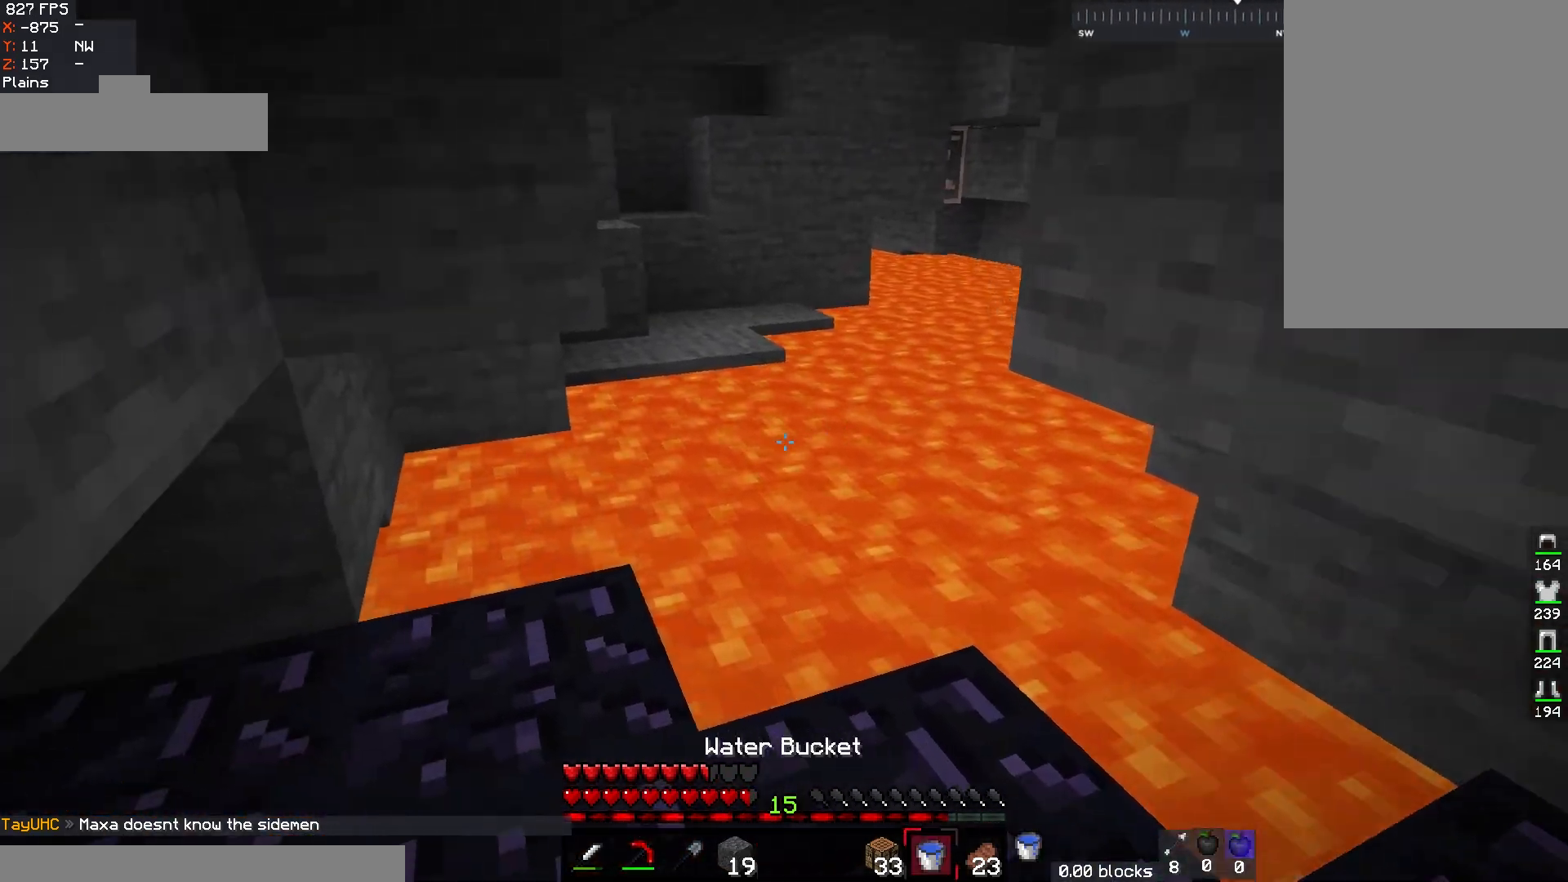
{"keys": ["s"], "mouse": [], "events": [[33, "a", "up"], [33, "w", "up"], [200, "s", "down"]]}
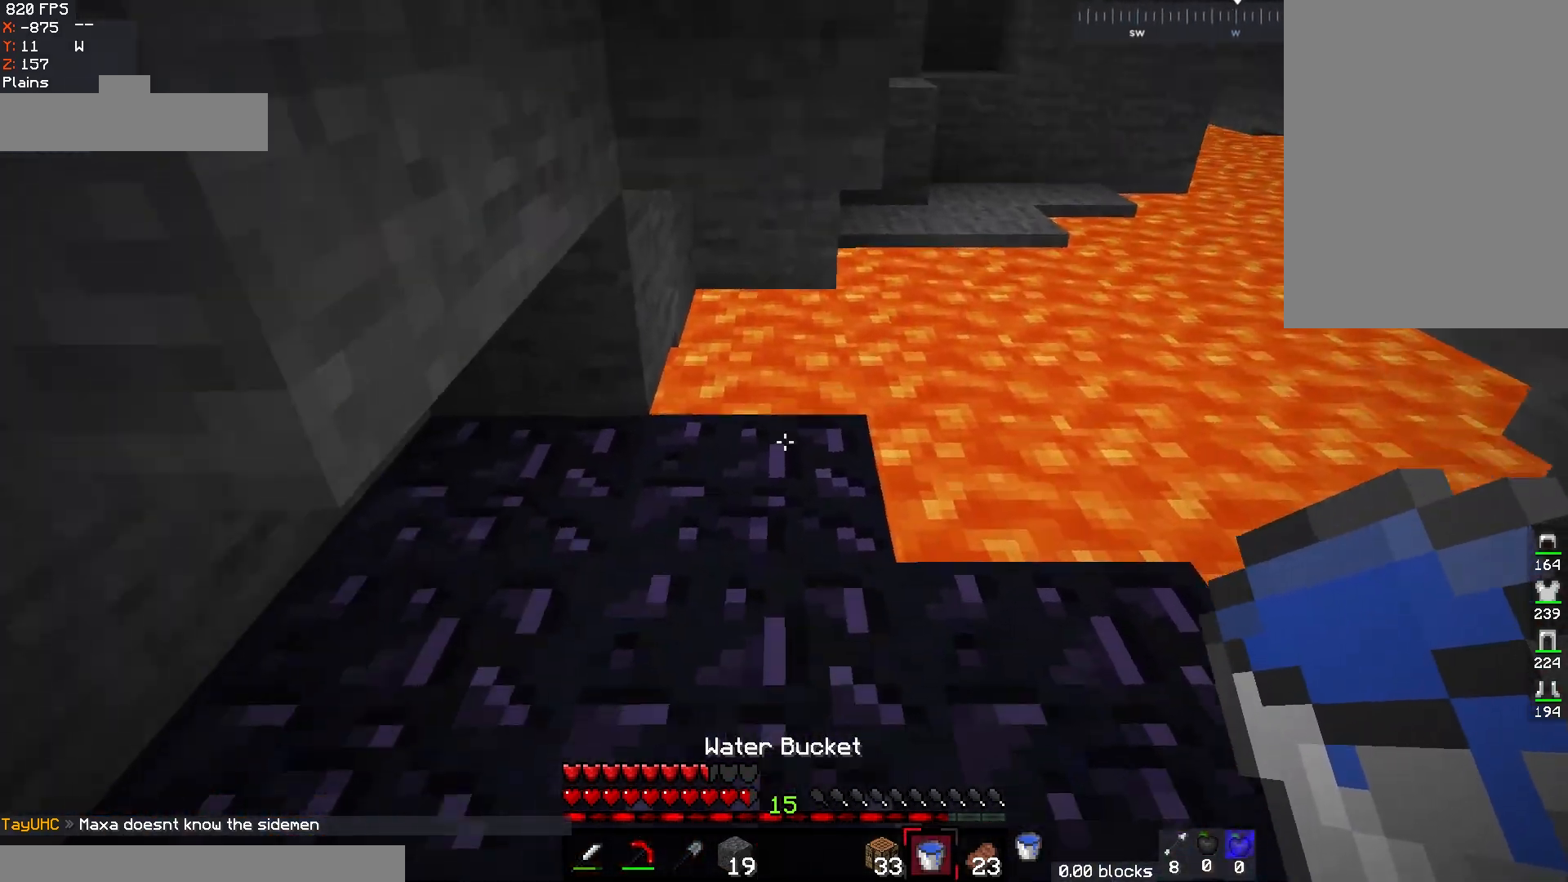
{"keys": [], "mouse": [], "events": [[50, "mouse_right", "down"], [217, "mouse_right", "up"], [233, "s", "up"]]}
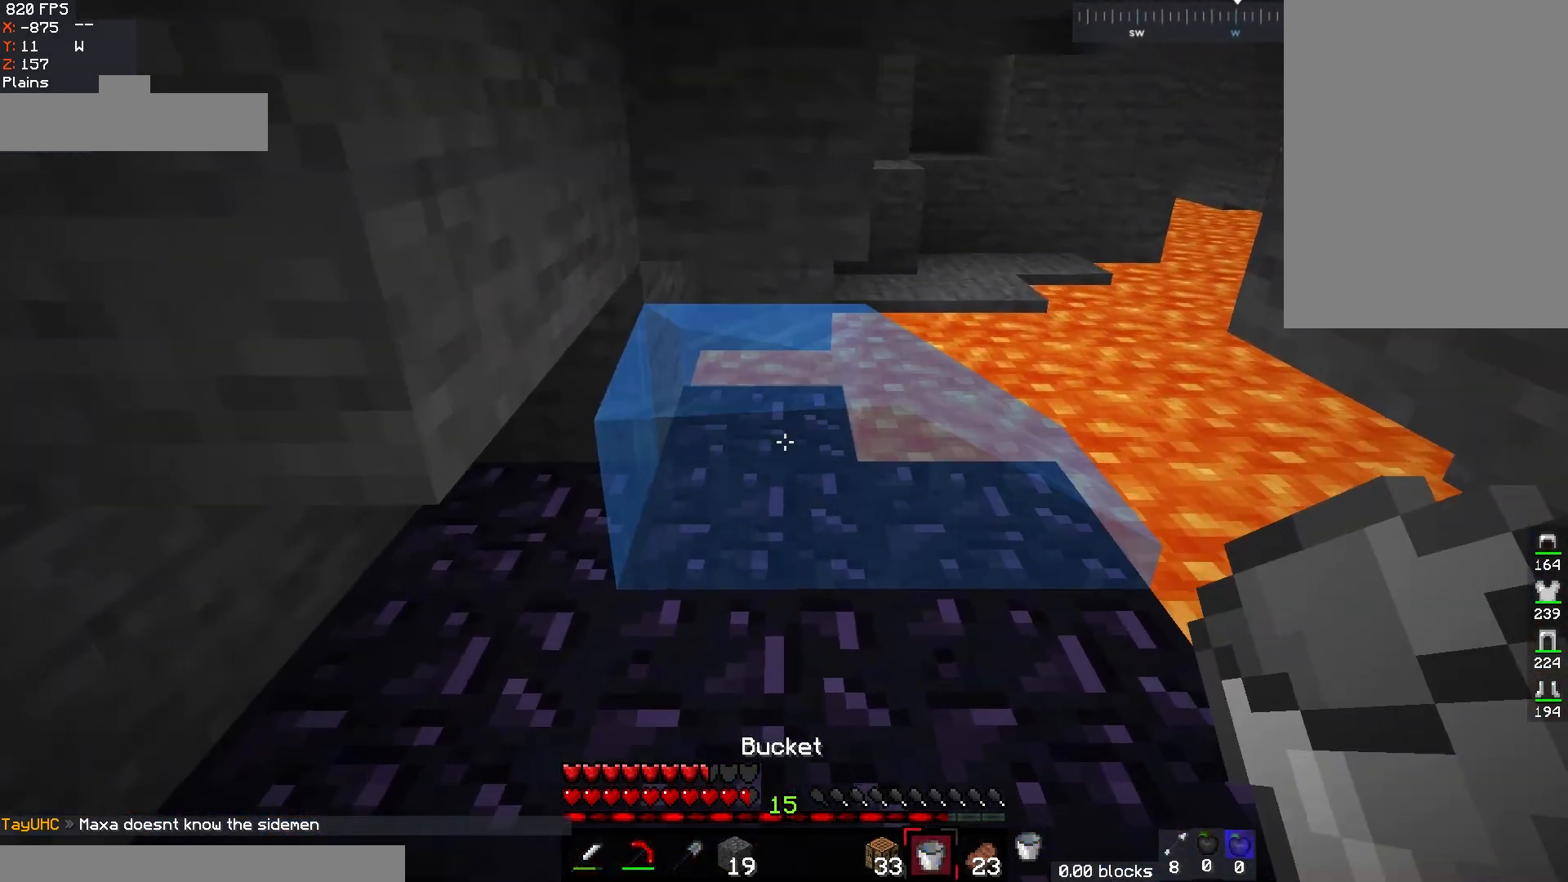
{"keys": ["w"], "mouse": [], "events": [[200, "w", "down"], [217, "mouse_right", "down"], [367, "mouse_right", "up"]]}
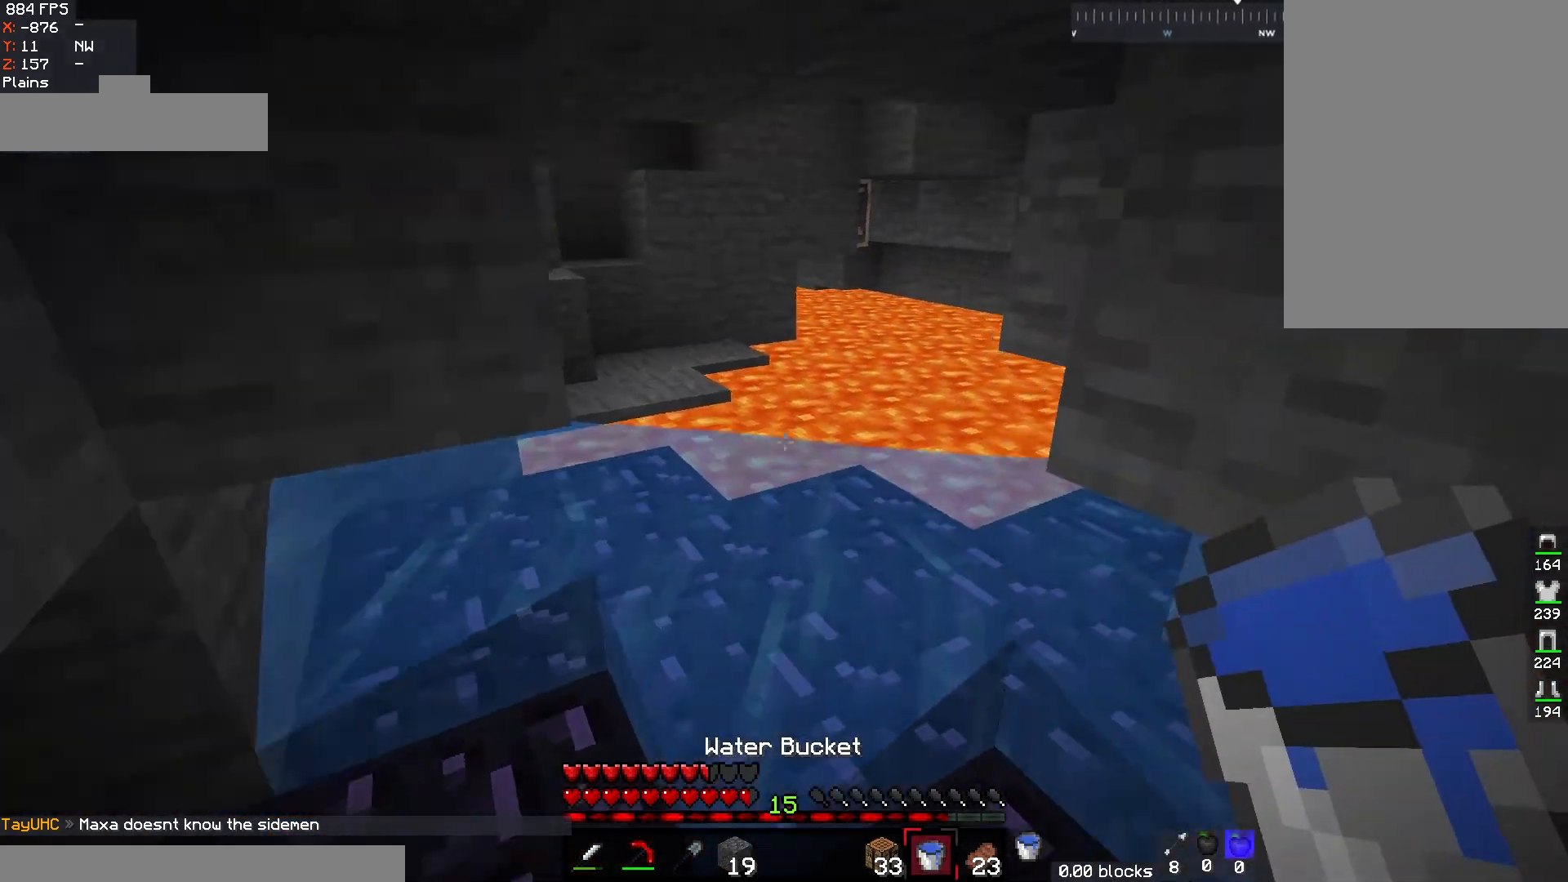
{"keys": ["w"], "mouse": [], "events": []}
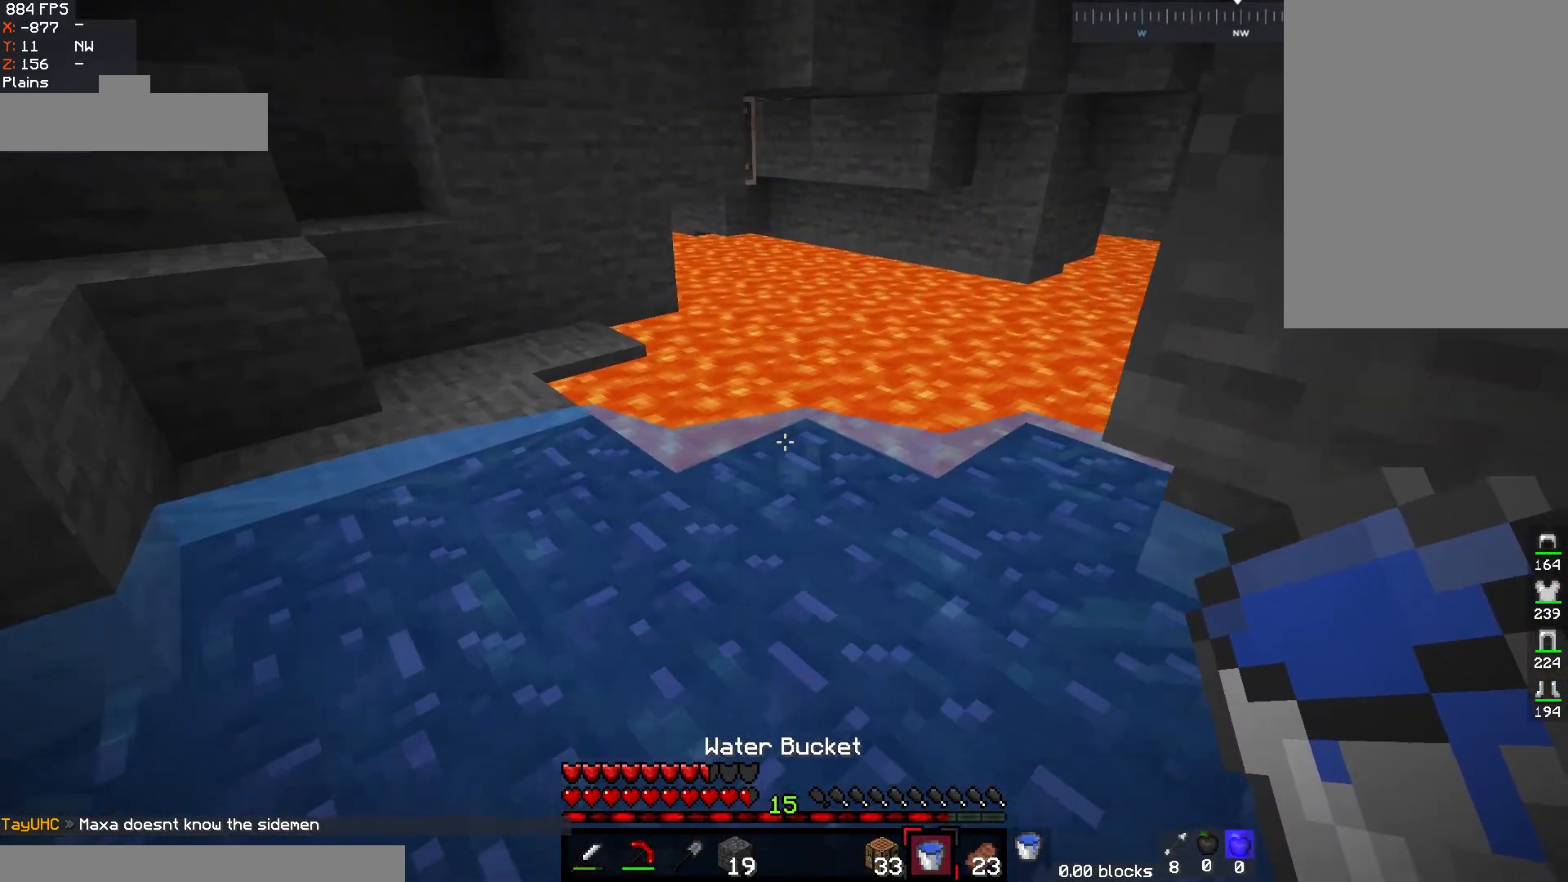
{"keys": ["w"], "mouse": [], "events": [[50, "mouse_right", "down"], [200, "mouse_right", "up"]]}
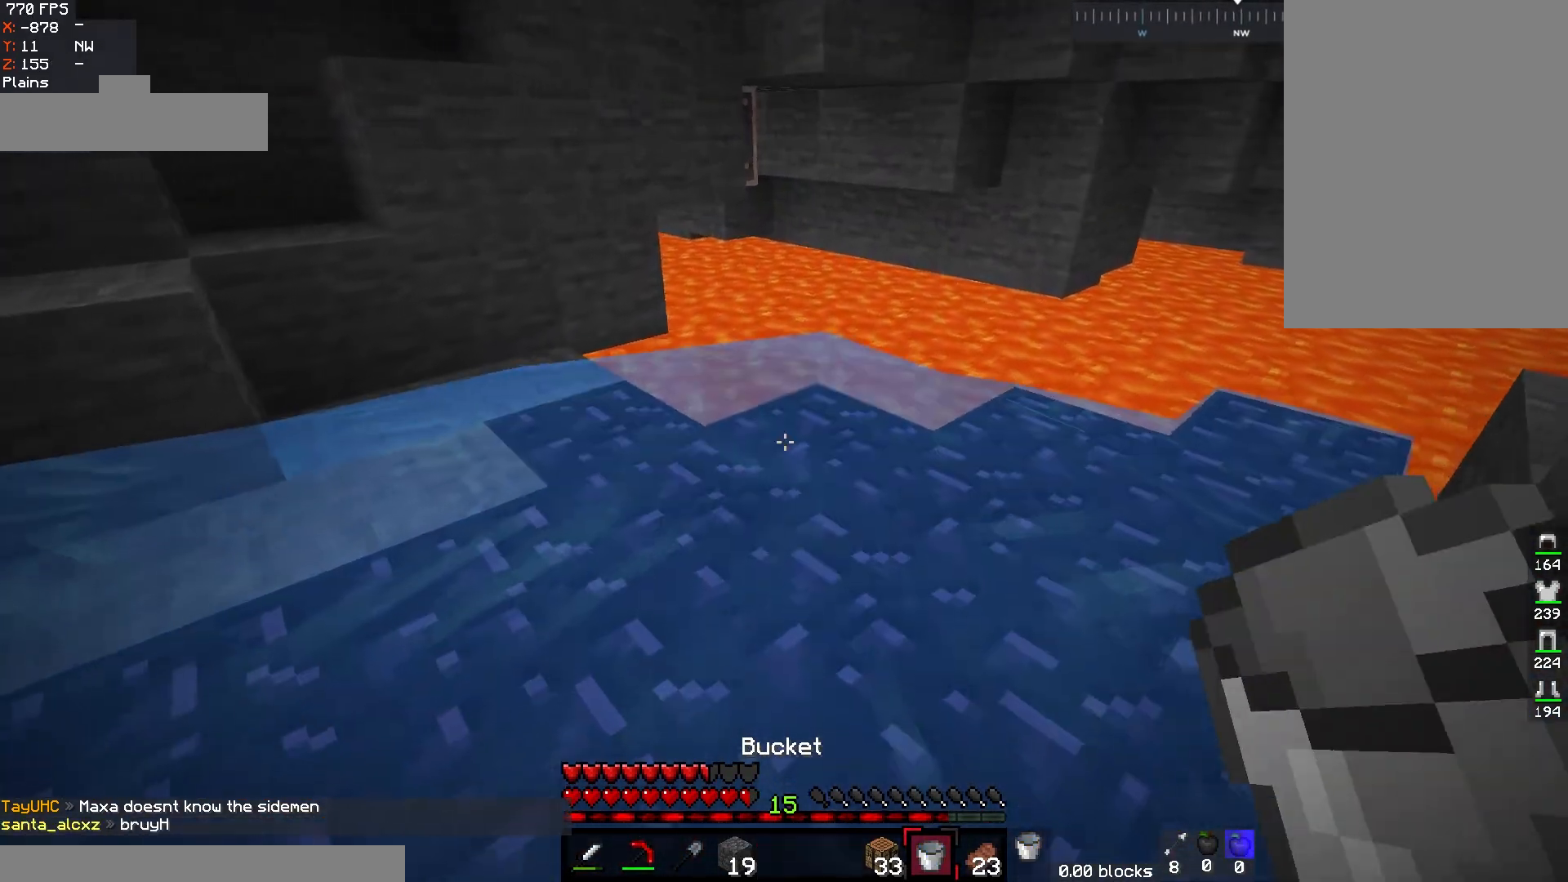
{"keys": ["a", "w"], "mouse": [], "events": [[67, "mouse_right", "down"], [200, "mouse_right", "up"], [250, "a", "down"]]}
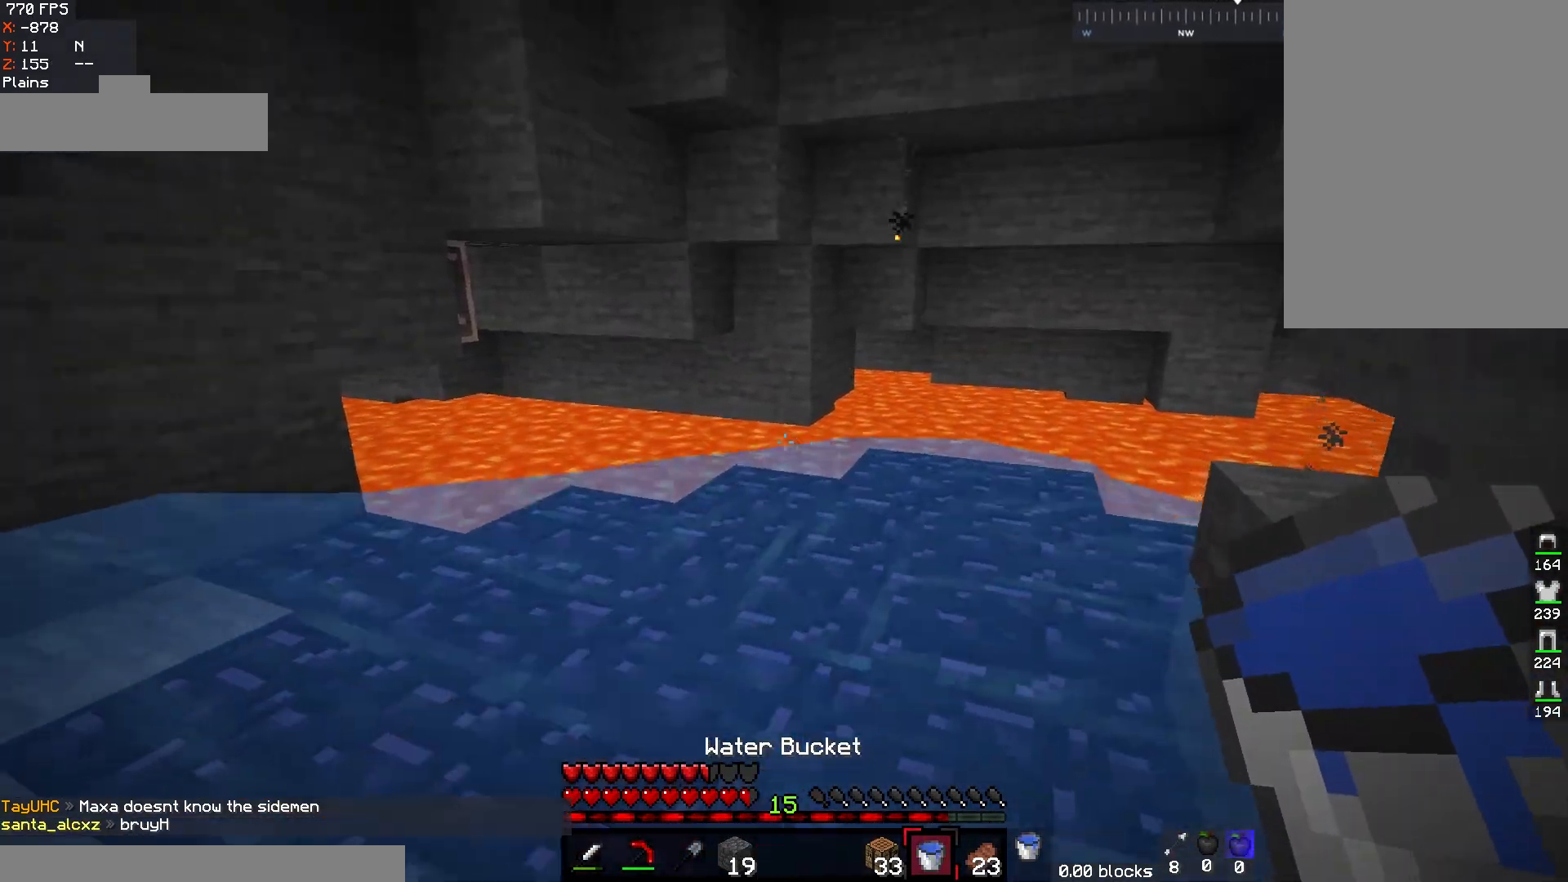
{"keys": [], "mouse": [], "events": [[33, "a", "up"], [250, "w", "up"]]}
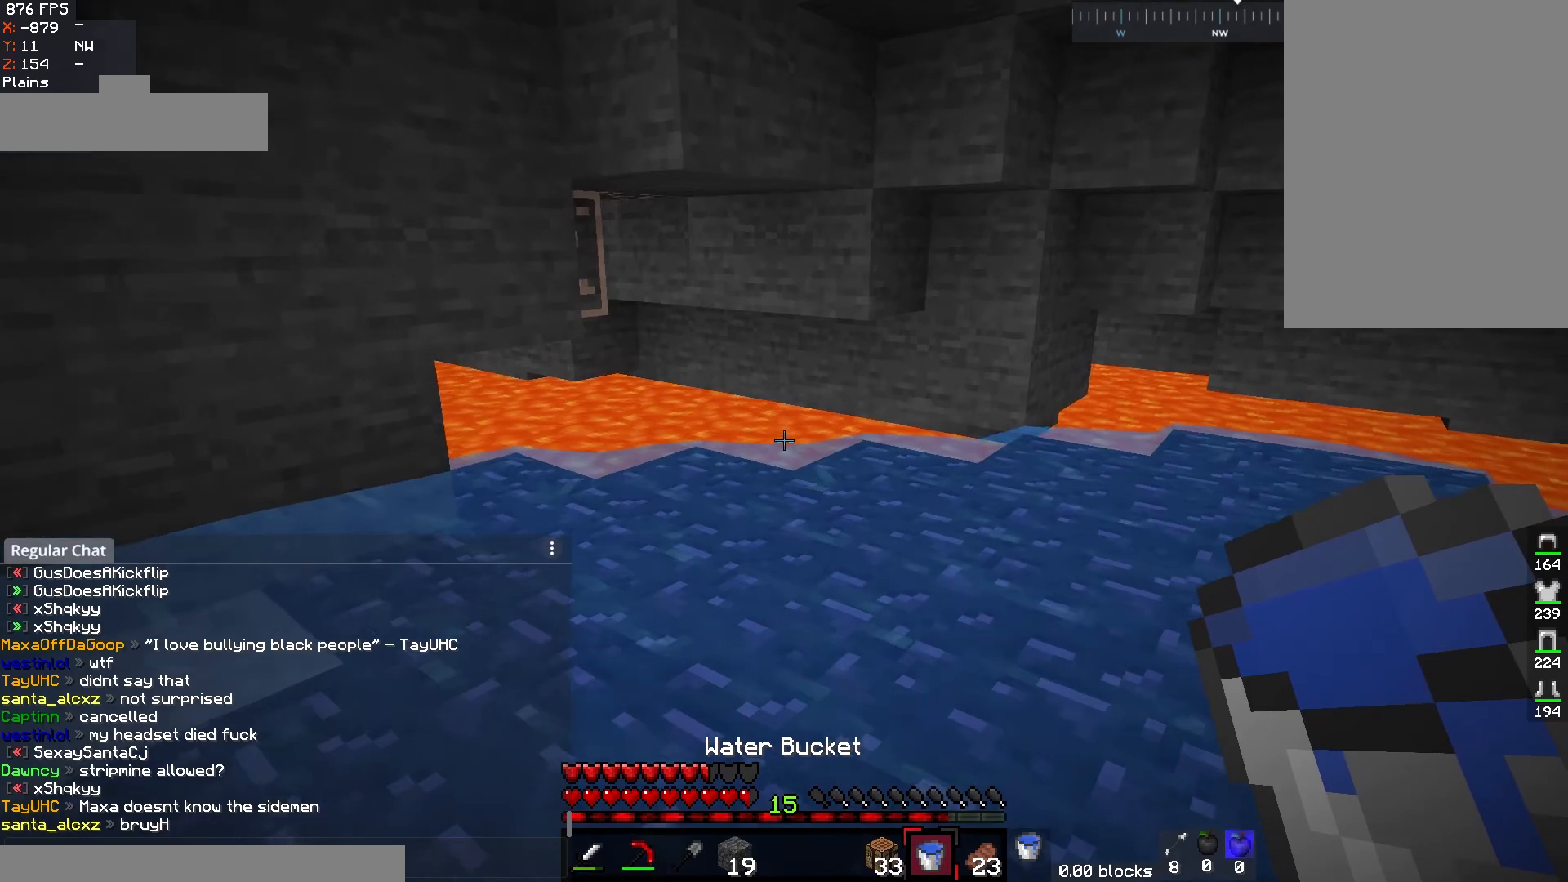
{"keys": [], "mouse": [], "events": []}
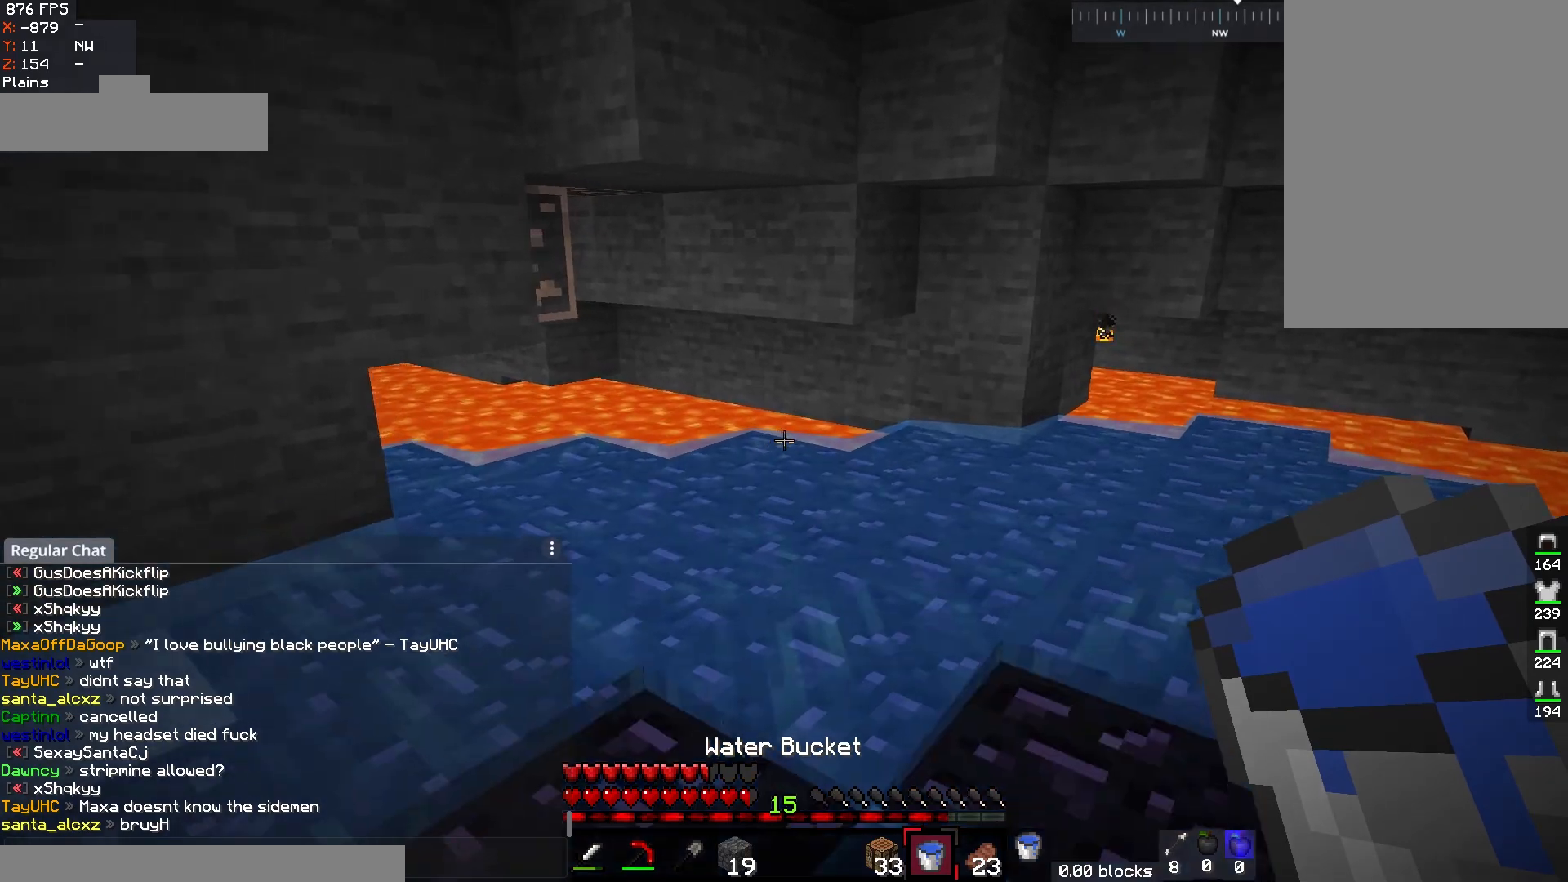
{"keys": [], "mouse": [], "events": []}
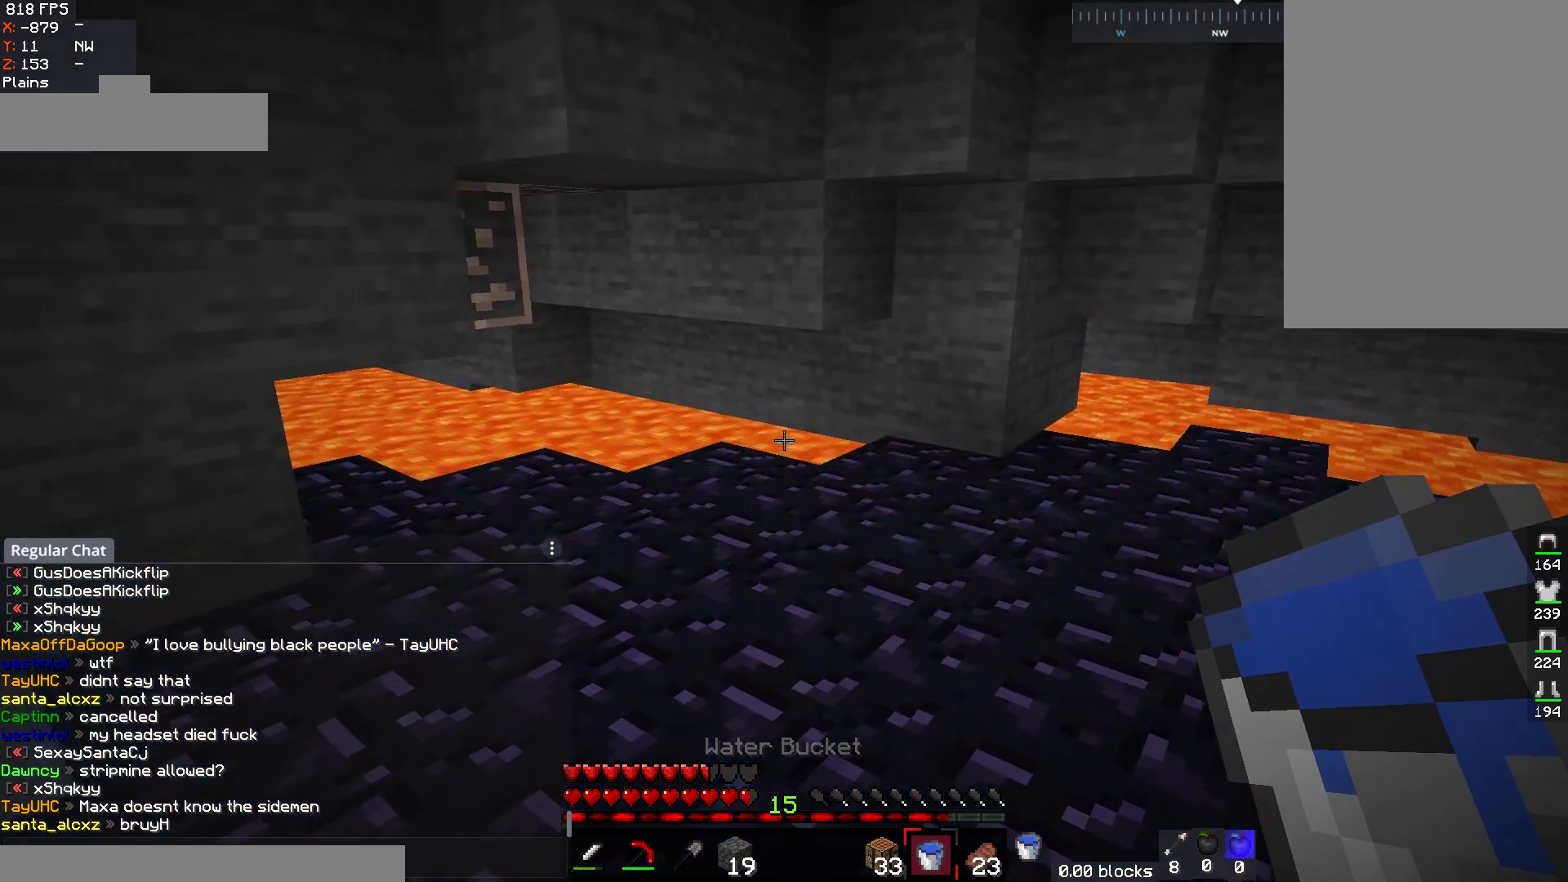
{"keys": [], "mouse": [], "events": []}
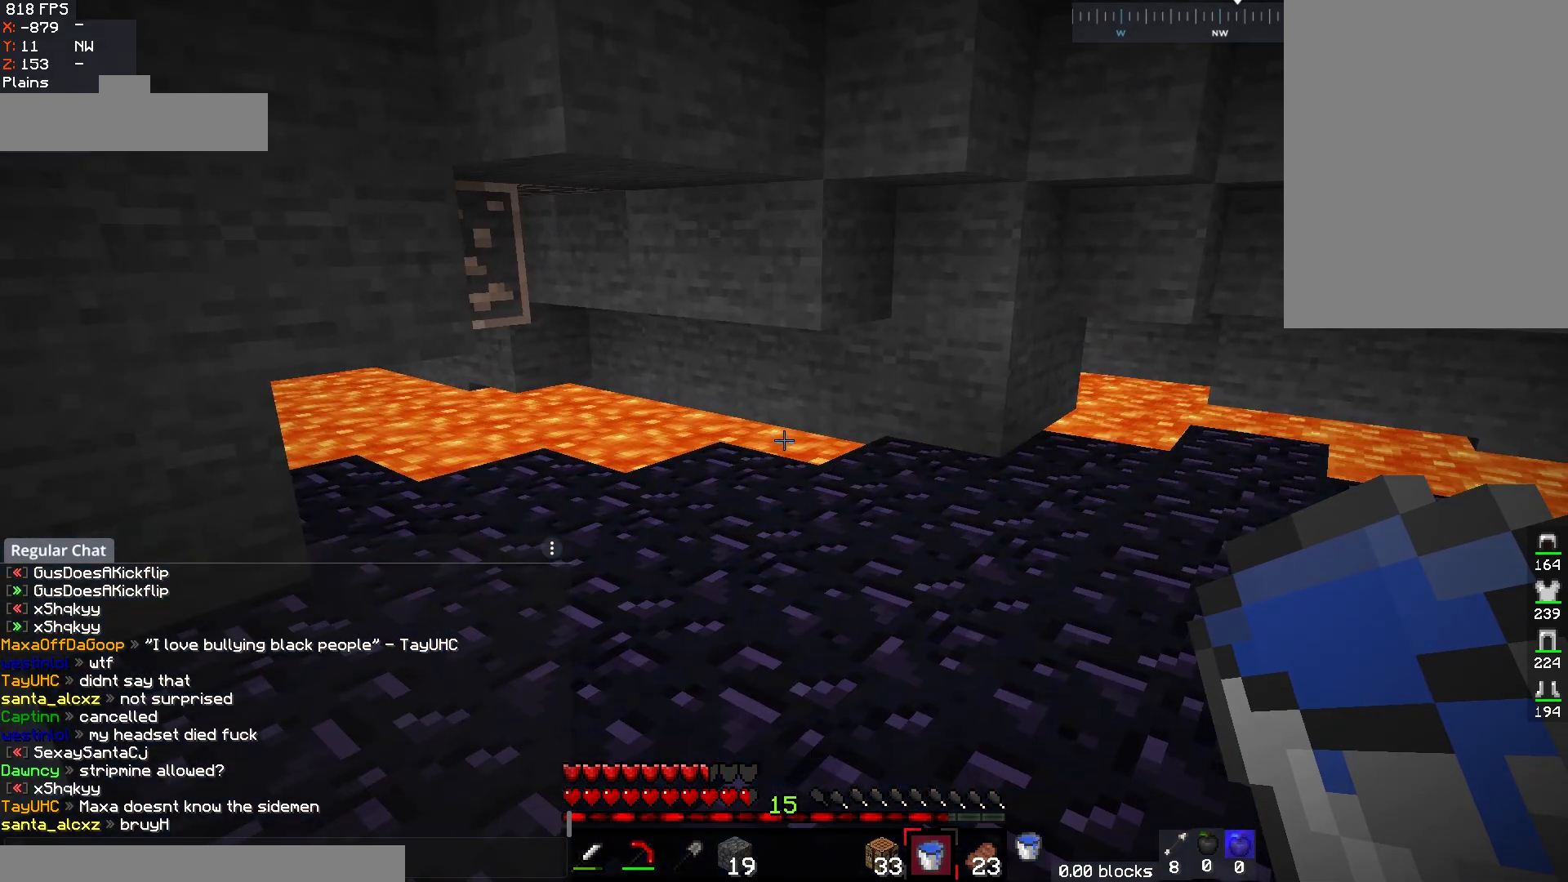
{"keys": [], "mouse": [], "events": []}
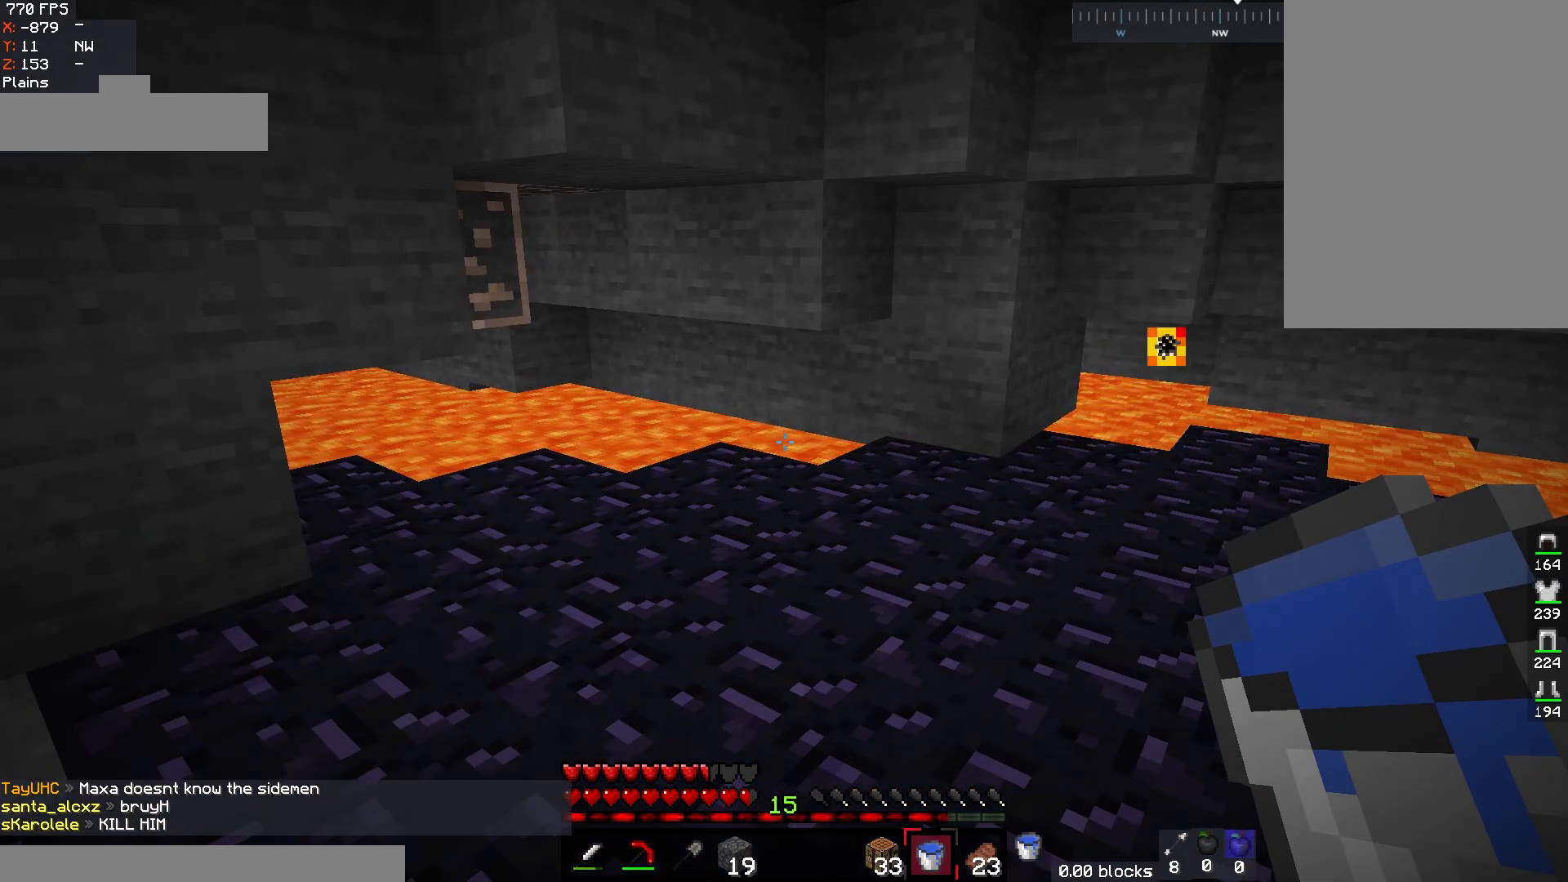
{"keys": ["d", "w"], "mouse": [], "events": [[167, "w", "down"], [283, "d", "down"]]}
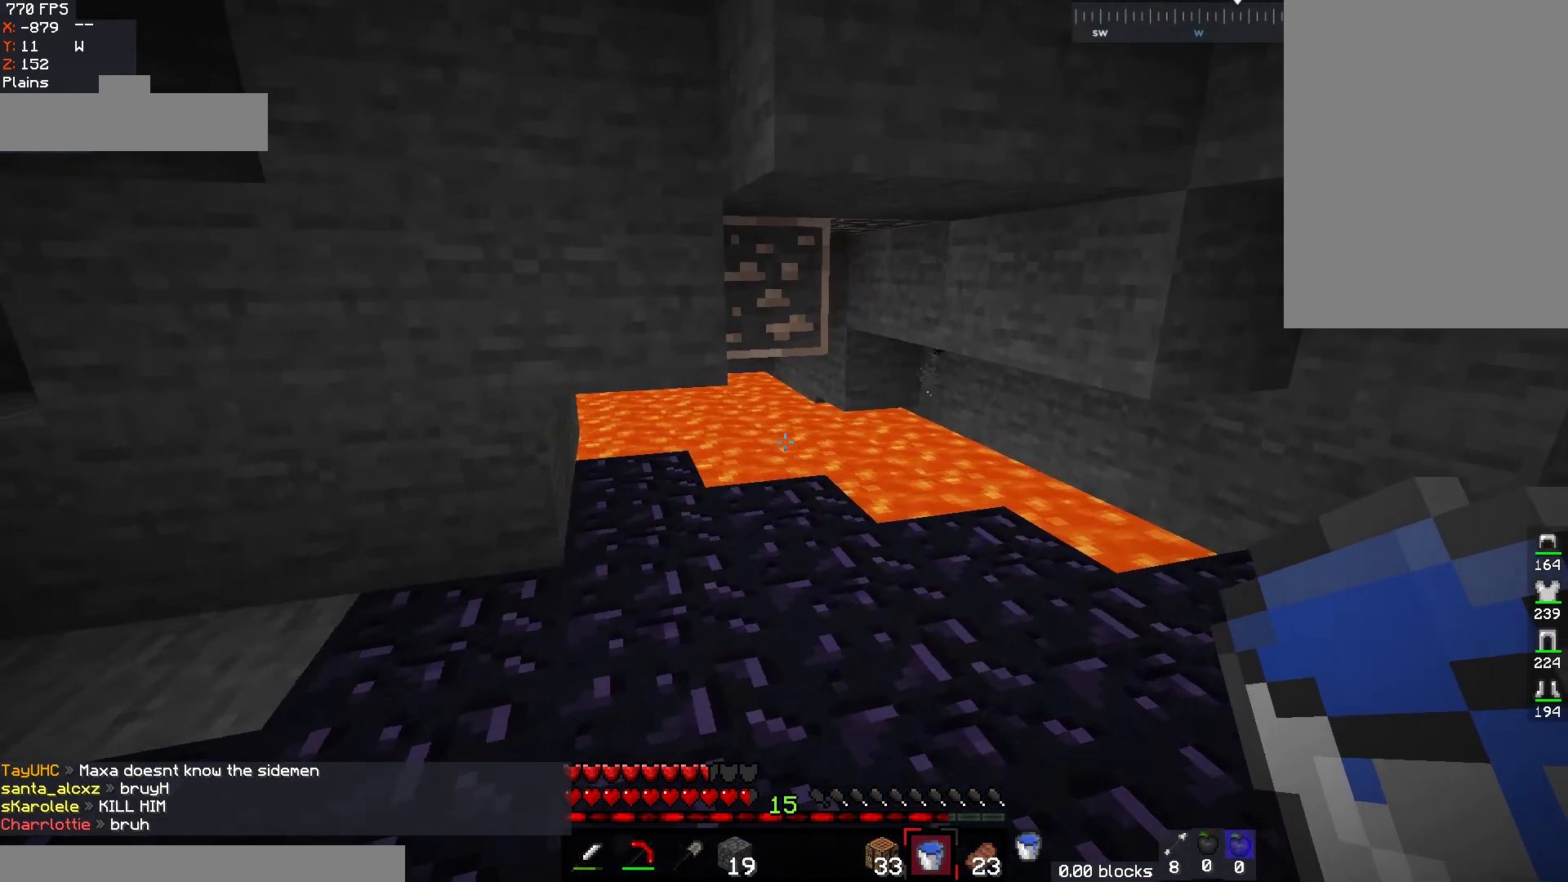
{"keys": ["w"], "mouse": ["right"], "events": [[283, "d", "up"], [400, "mouse_right", "down"]]}
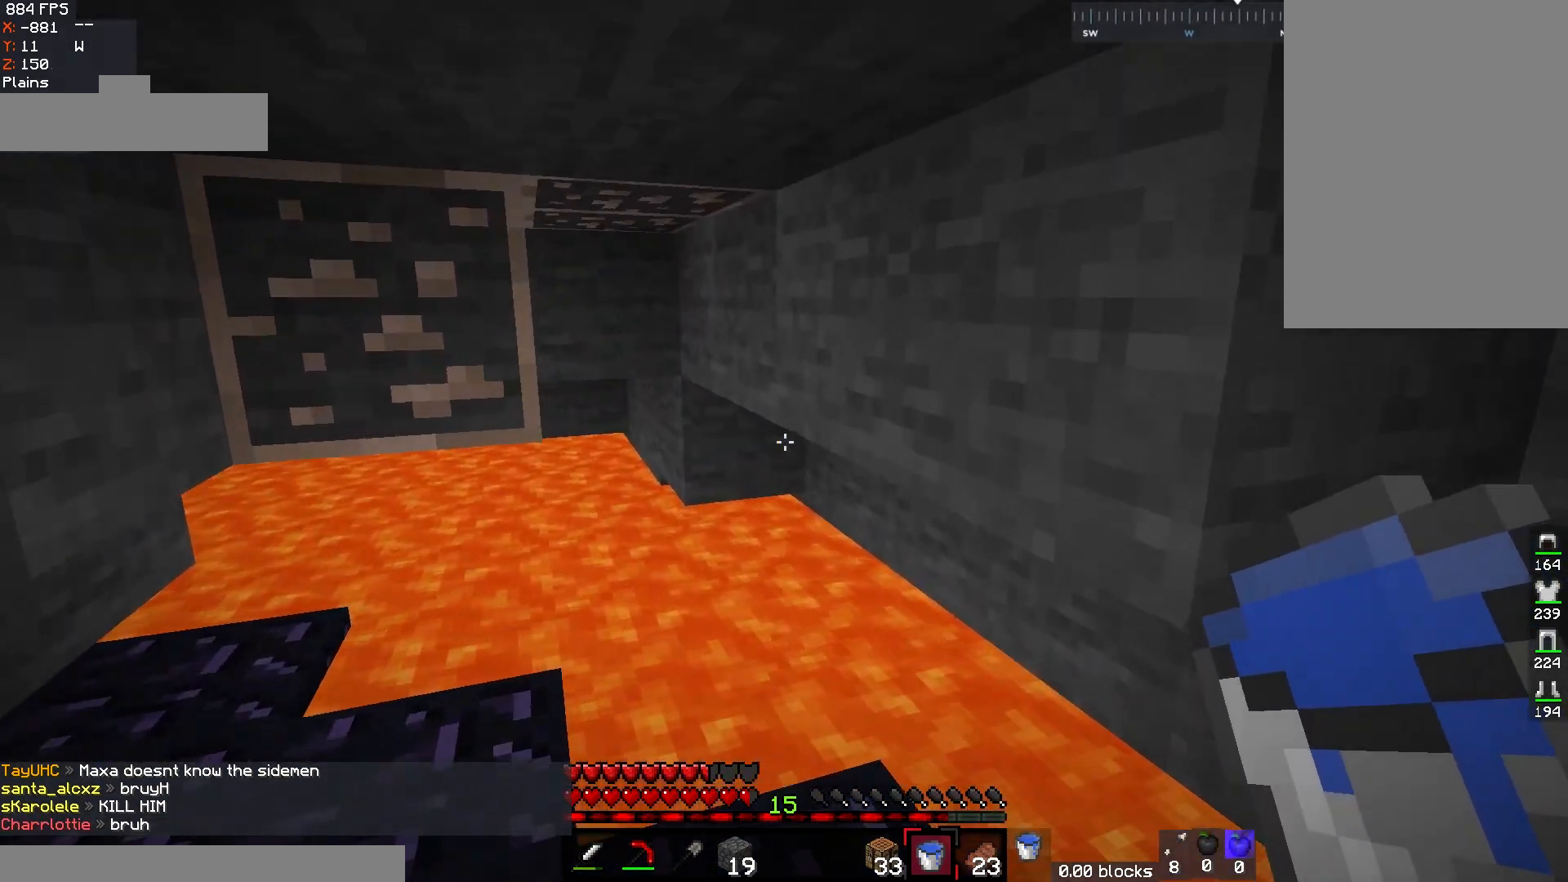
{"keys": ["a", "w"], "mouse": ["right"], "events": [[33, "w", "up"], [67, "mouse_right", "up"], [300, "a", "down"], [300, "w", "down"], [433, "mouse_right", "down"]]}
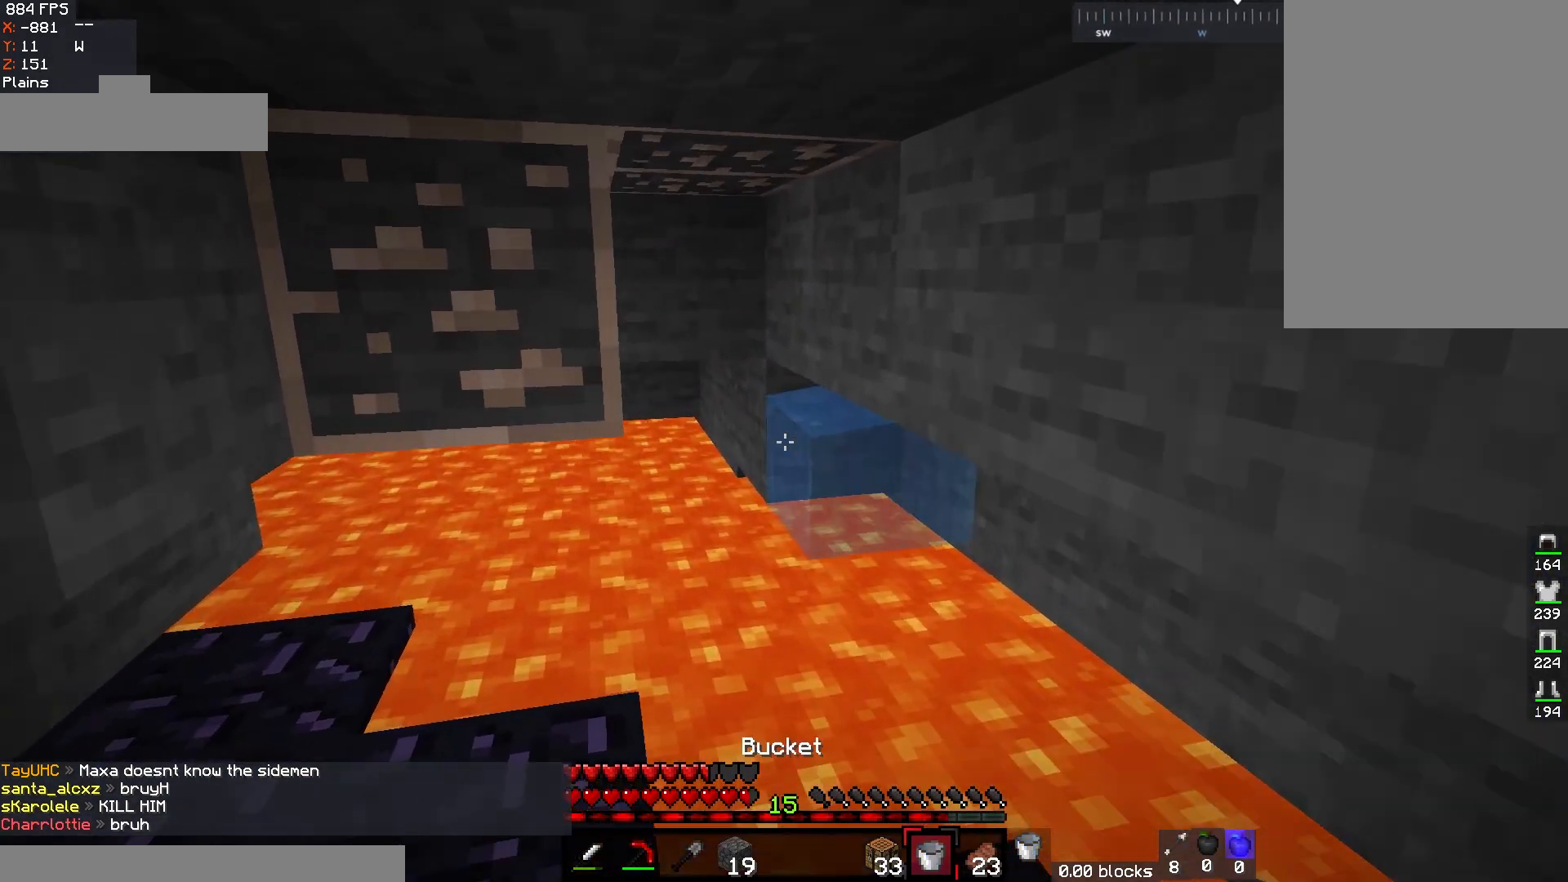
{"keys": [], "mouse": [], "events": [[100, "mouse_right", "up"], [167, "a", "up"], [233, "w", "up"]]}
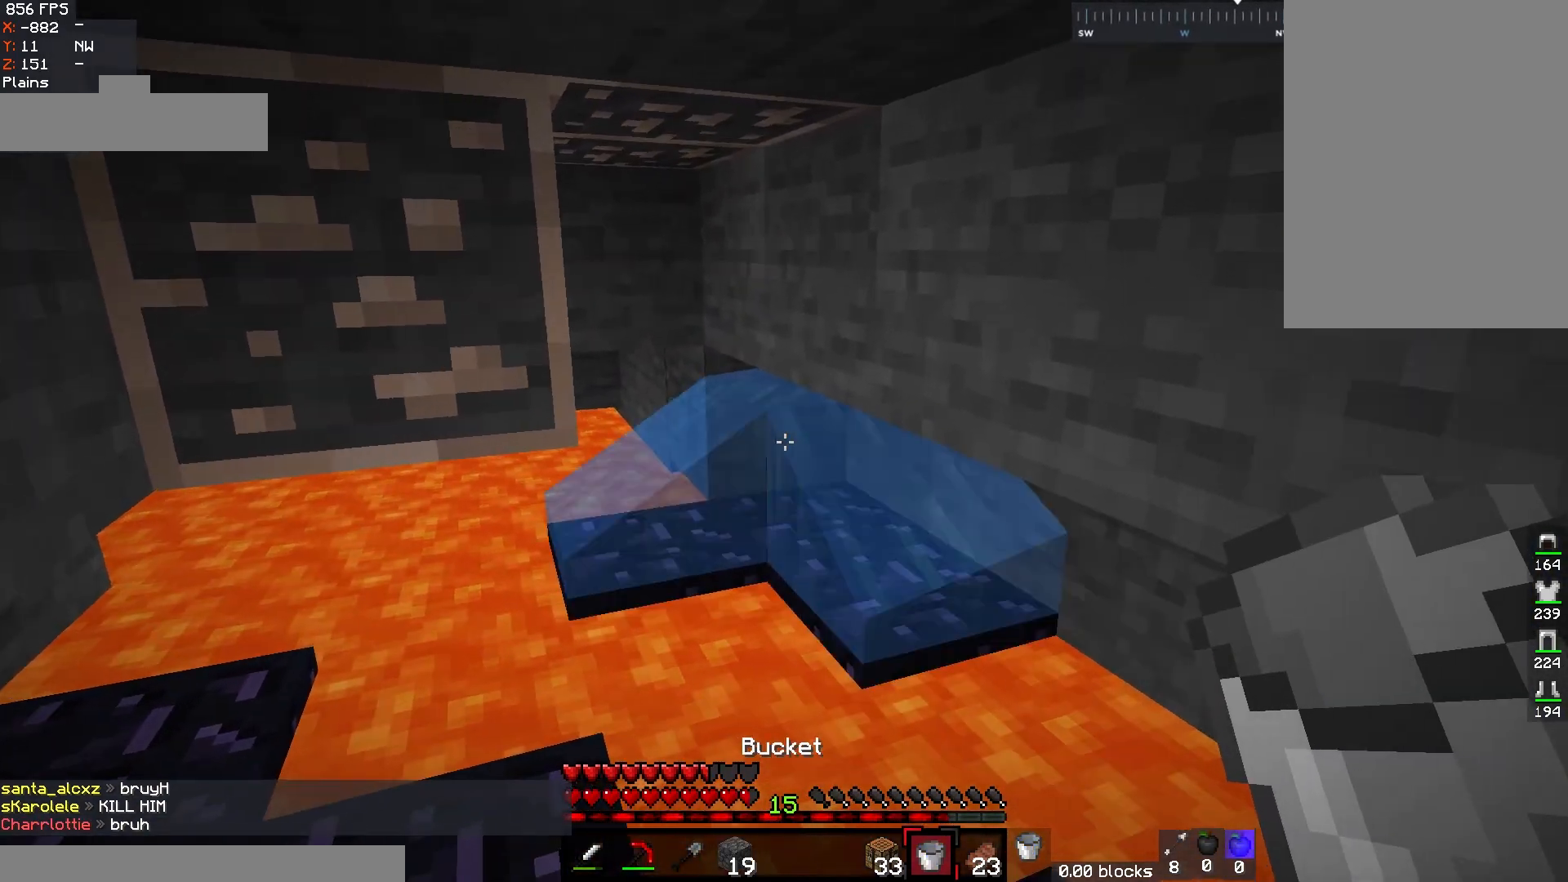
{"keys": ["d", "w"], "mouse": ["left"], "events": [[100, "mouse_right", "down"], [250, "mouse_right", "up"], [450, "mouse_left", "down"], [467, "d", "down"], [483, "w", "down"]]}
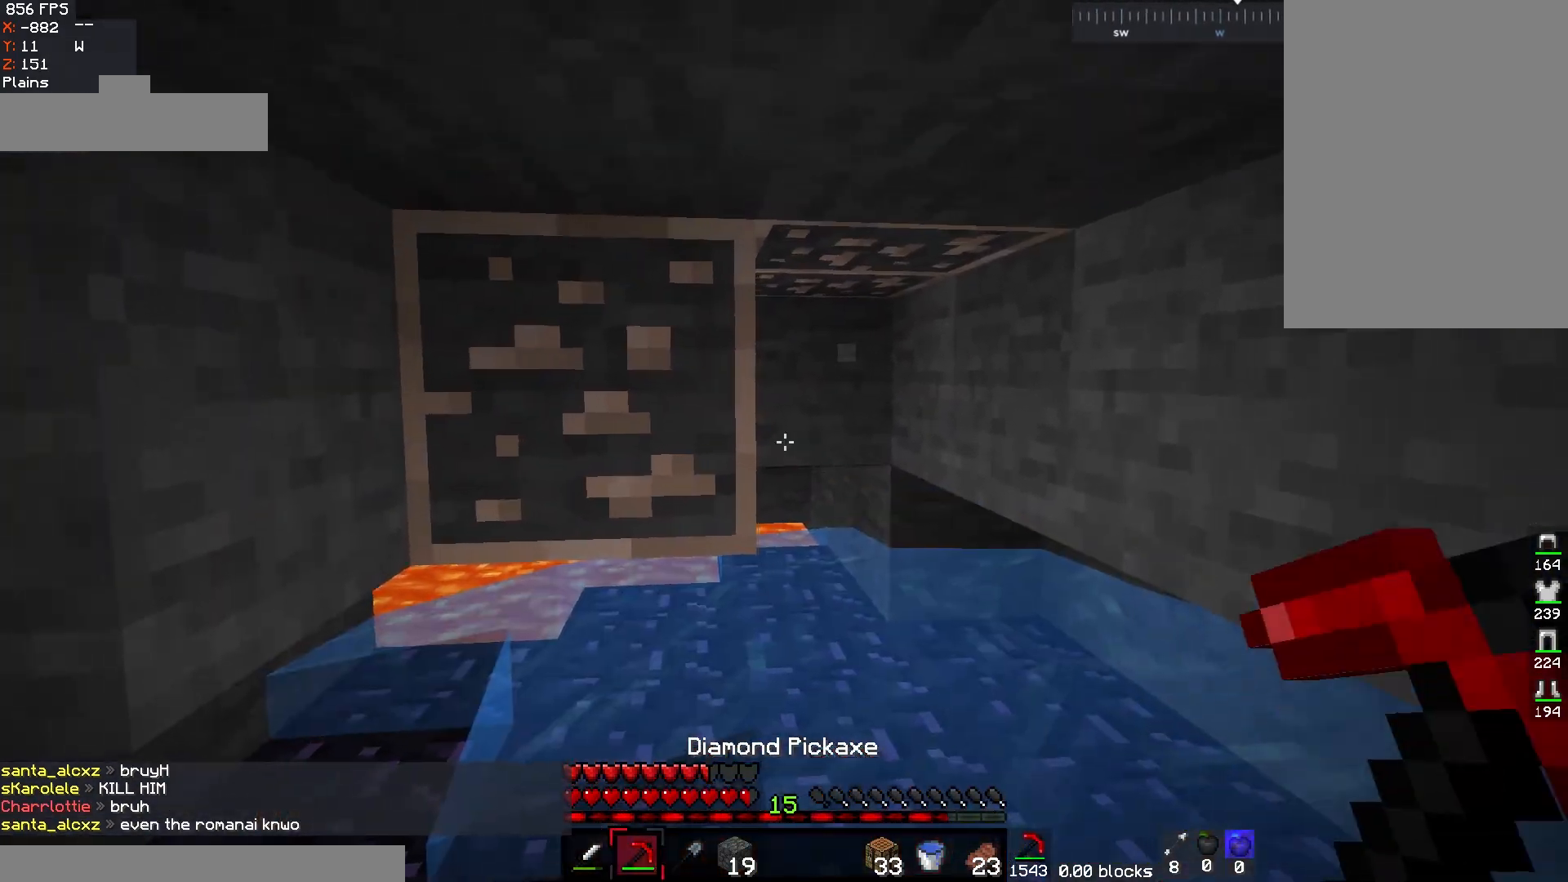
{"keys": ["d", "w"], "mouse": ["left"], "events": [[250, "d", "up"], [317, "d", "down"]]}
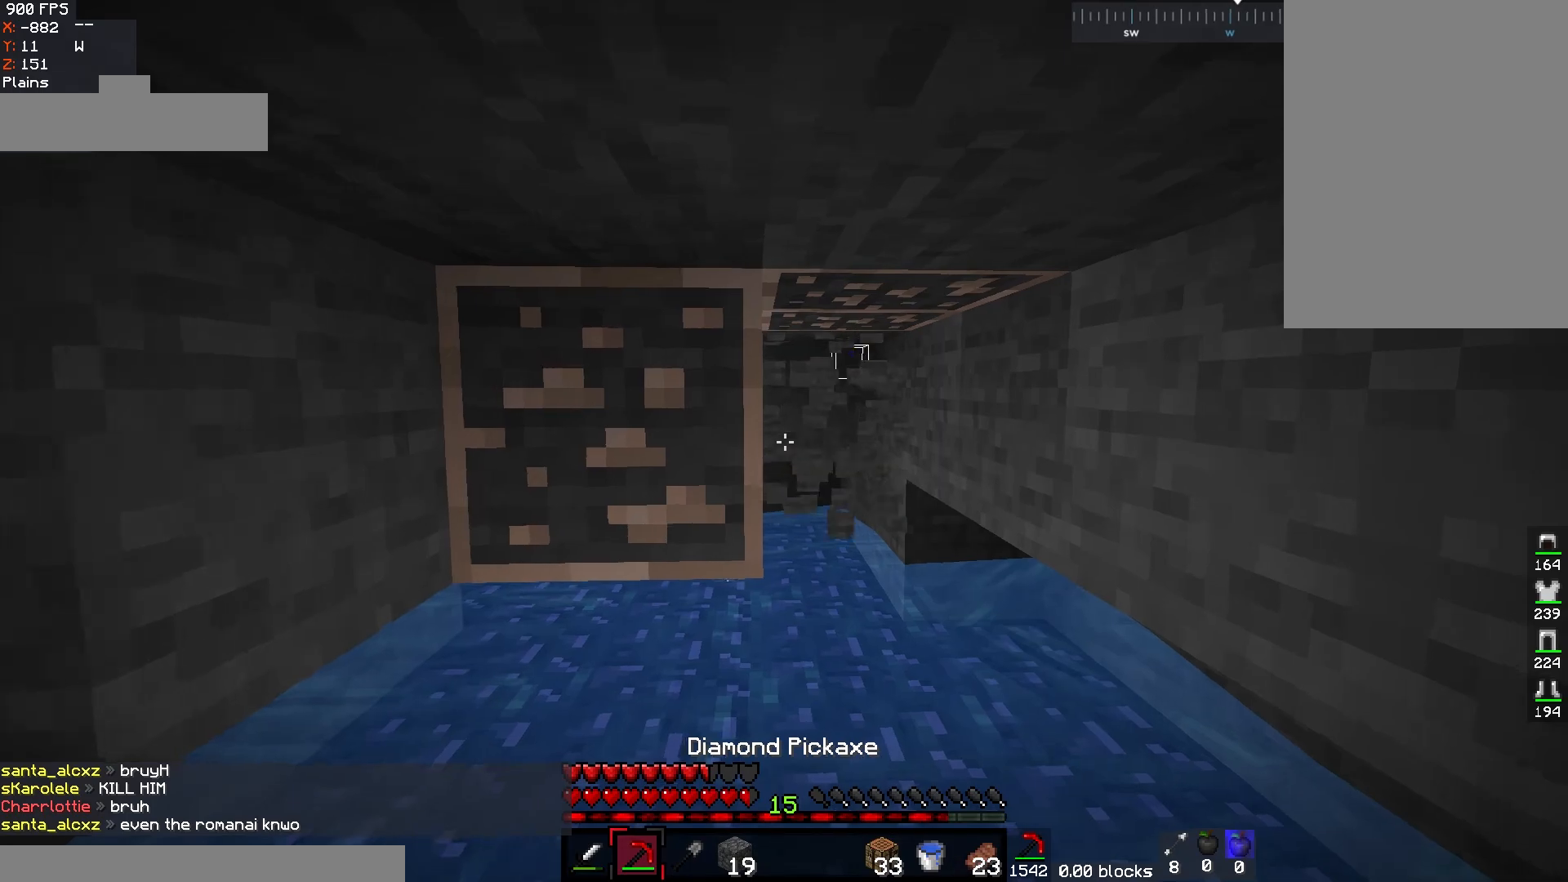
{"keys": ["d", "w"], "mouse": ["left"], "events": []}
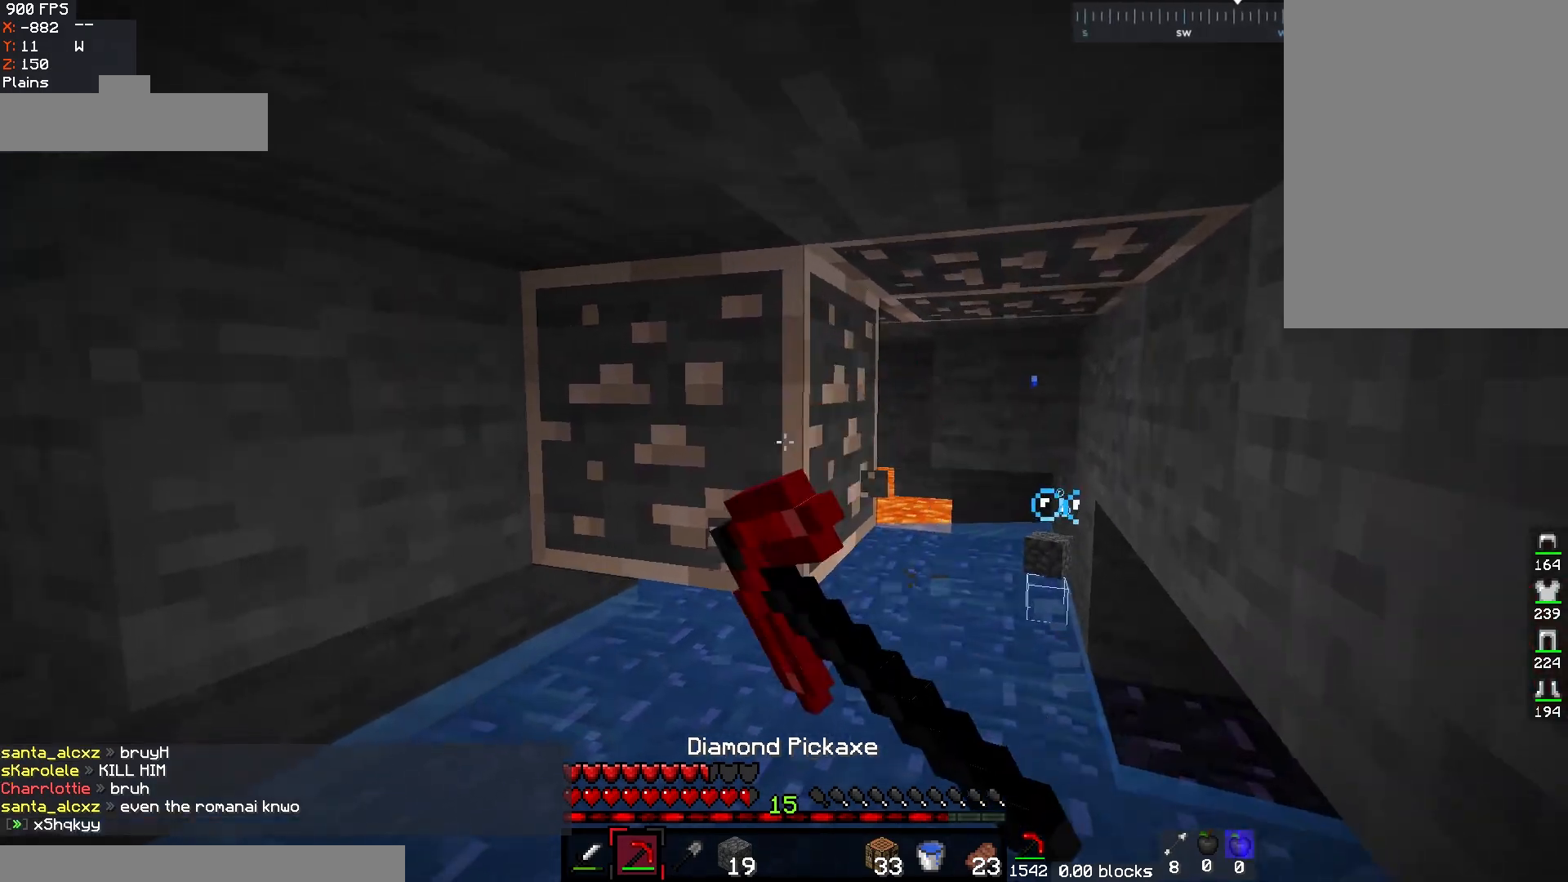
{"keys": ["w"], "mouse": ["left"], "events": [[17, "d", "up"]]}
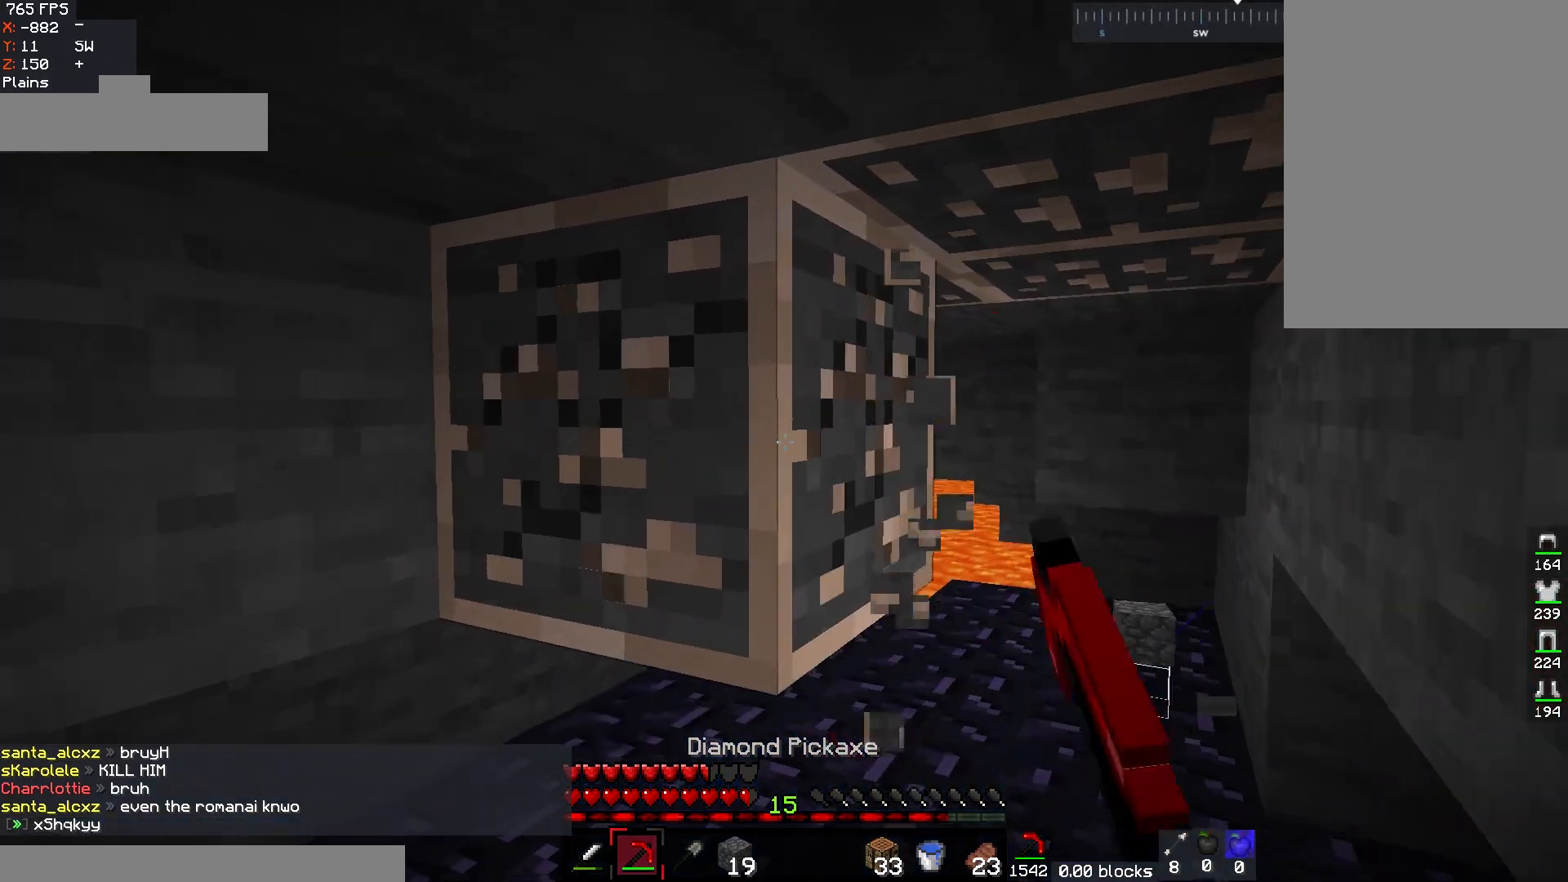
{"keys": ["a", "w"], "mouse": ["left"], "events": [[467, "a", "down"]]}
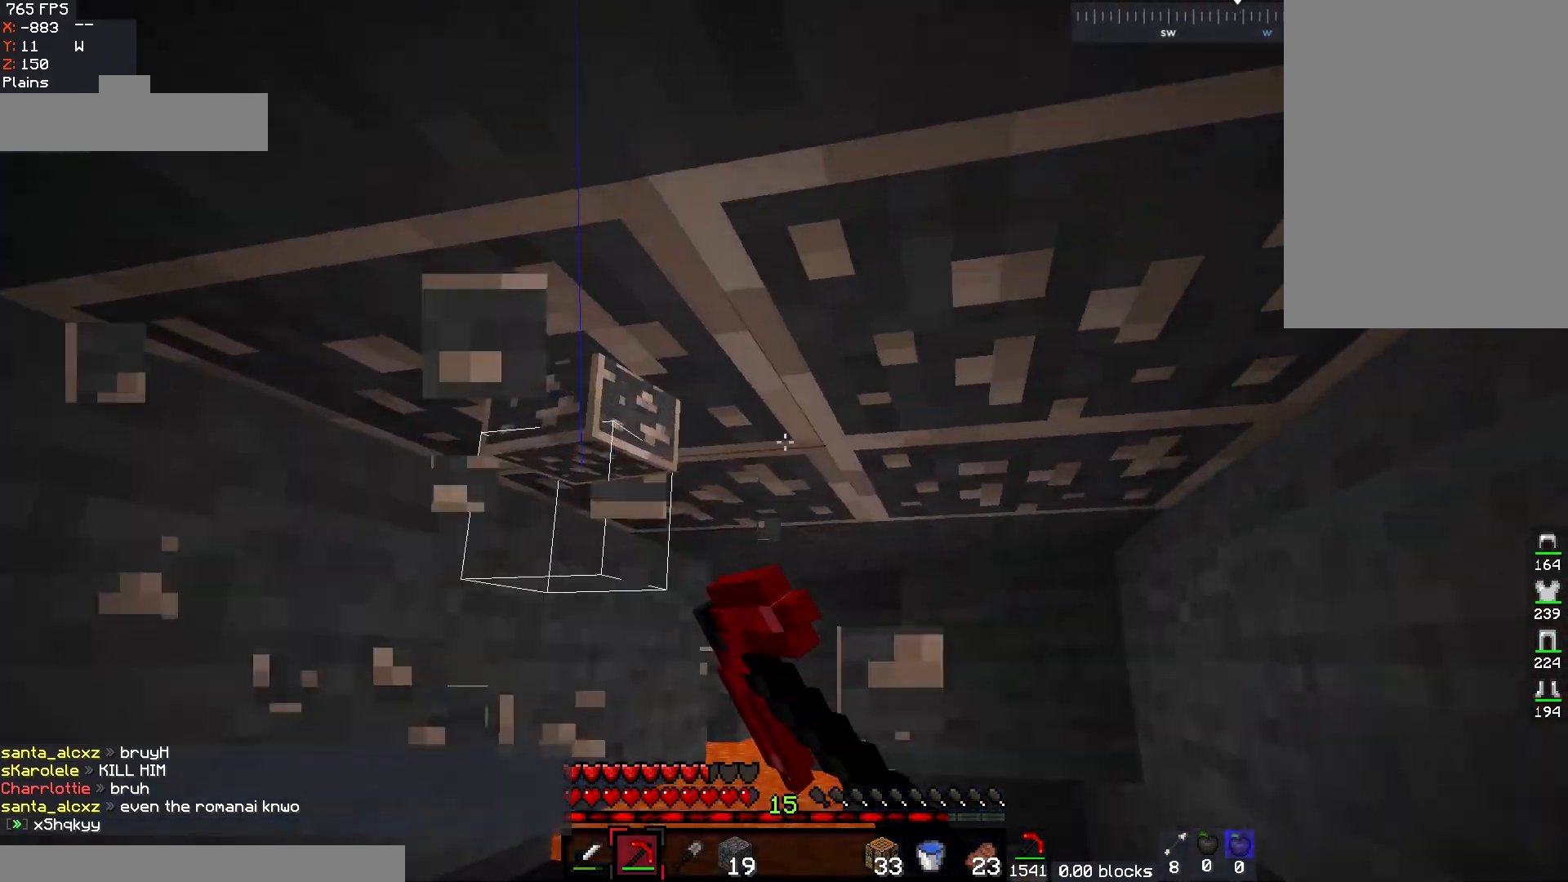
{"keys": [], "mouse": ["left"], "events": [[133, "a", "up"], [150, "w", "up"]]}
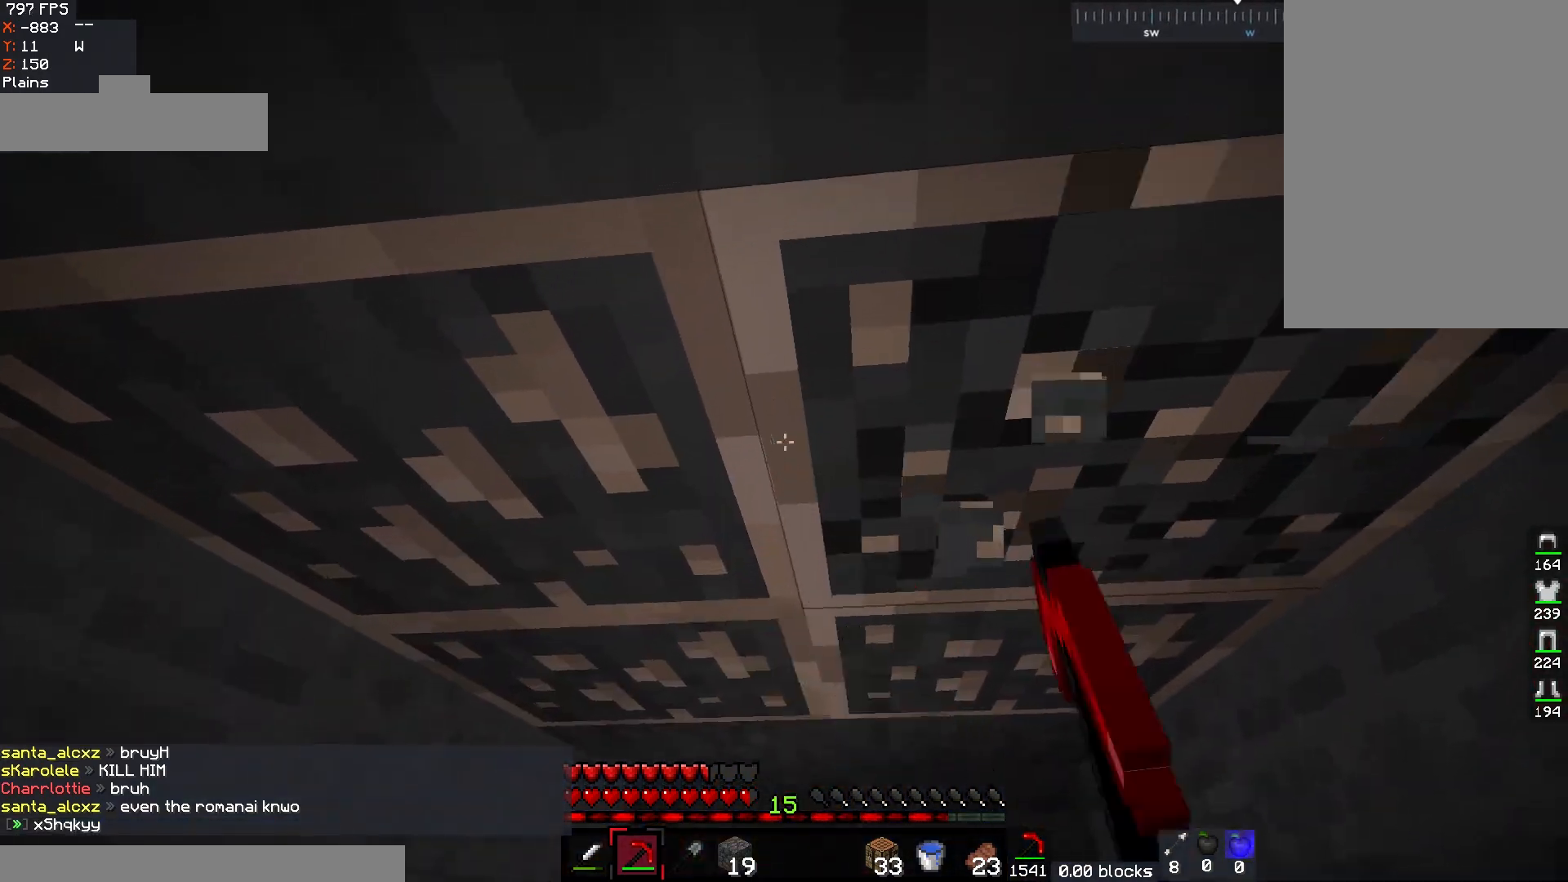
{"keys": [], "mouse": ["left"], "events": []}